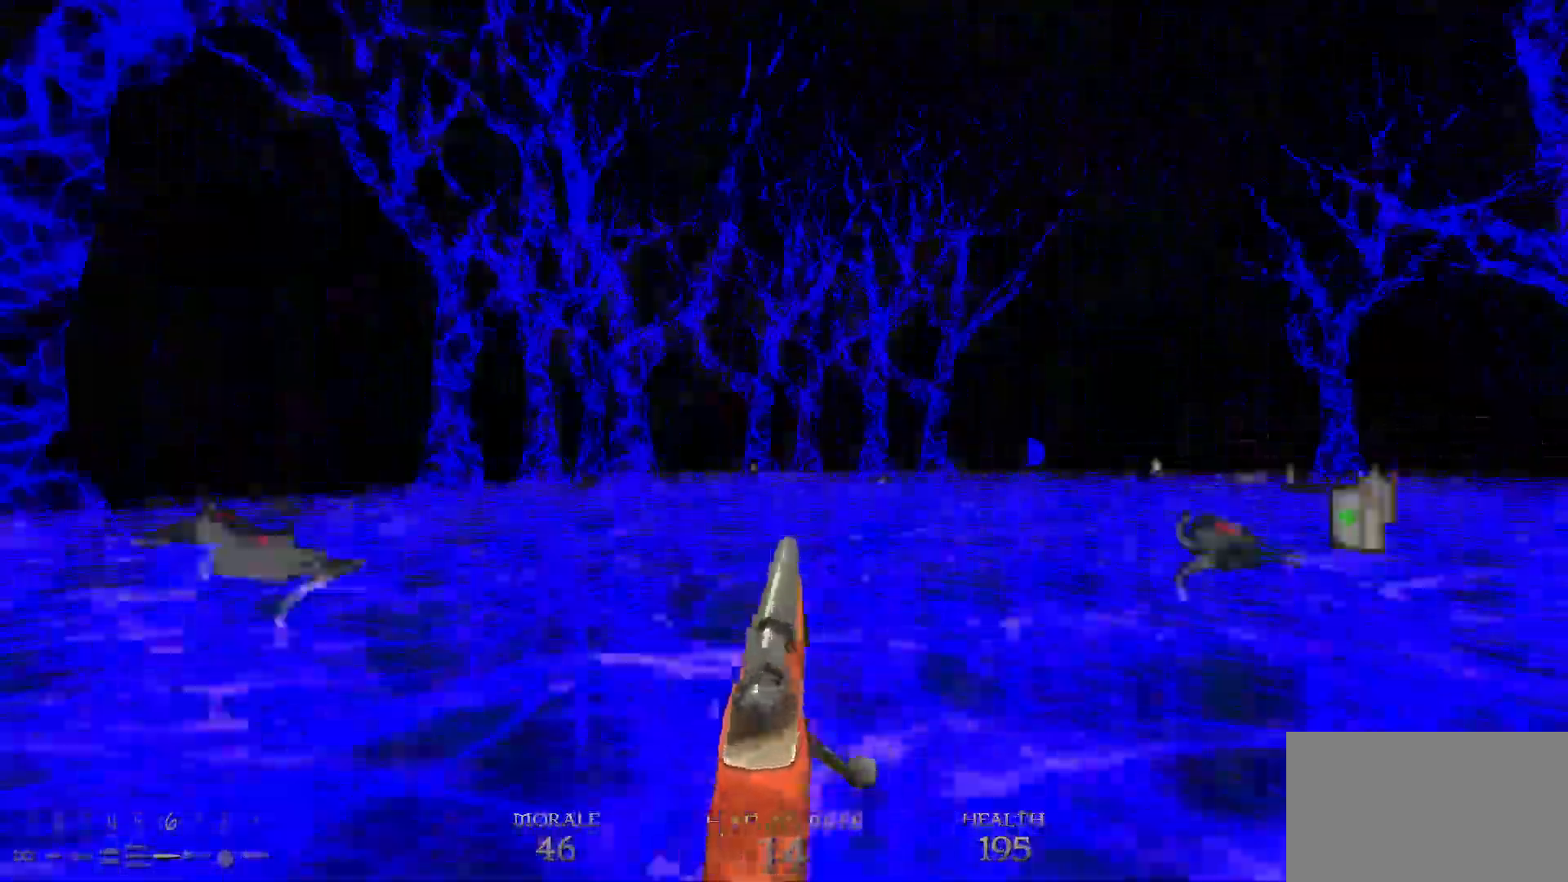
Gameplay with keyboard and mouse; each line is a JSON object with the keys and mouse buttons held at the frame after it. "events" lists presses ("down") and releases ("up") of "1", "2", "3", "4", "5", "a", "alt", "c", "caps_lock", "ctrl", "d", "e", "f", "g", "q", "r", "s", "shift", "space", "t", "tab", "v", "w", "x", "z", "mouse_left", "mouse_wheel" and "mouse_right" between this image and that frame as [ms after this image, input, new state], when the widget could be followed in between. "mouse_left", "mouse_wheel", "mouse_right" = the "left", "wheel", "right" buttons of the "mouse" list. No other keys are recorded. "wheel" means that the mouse wheel is clicked or scrolled. Not read: mouse_move.
{"keys": ["w"], "mouse": [], "events": []}
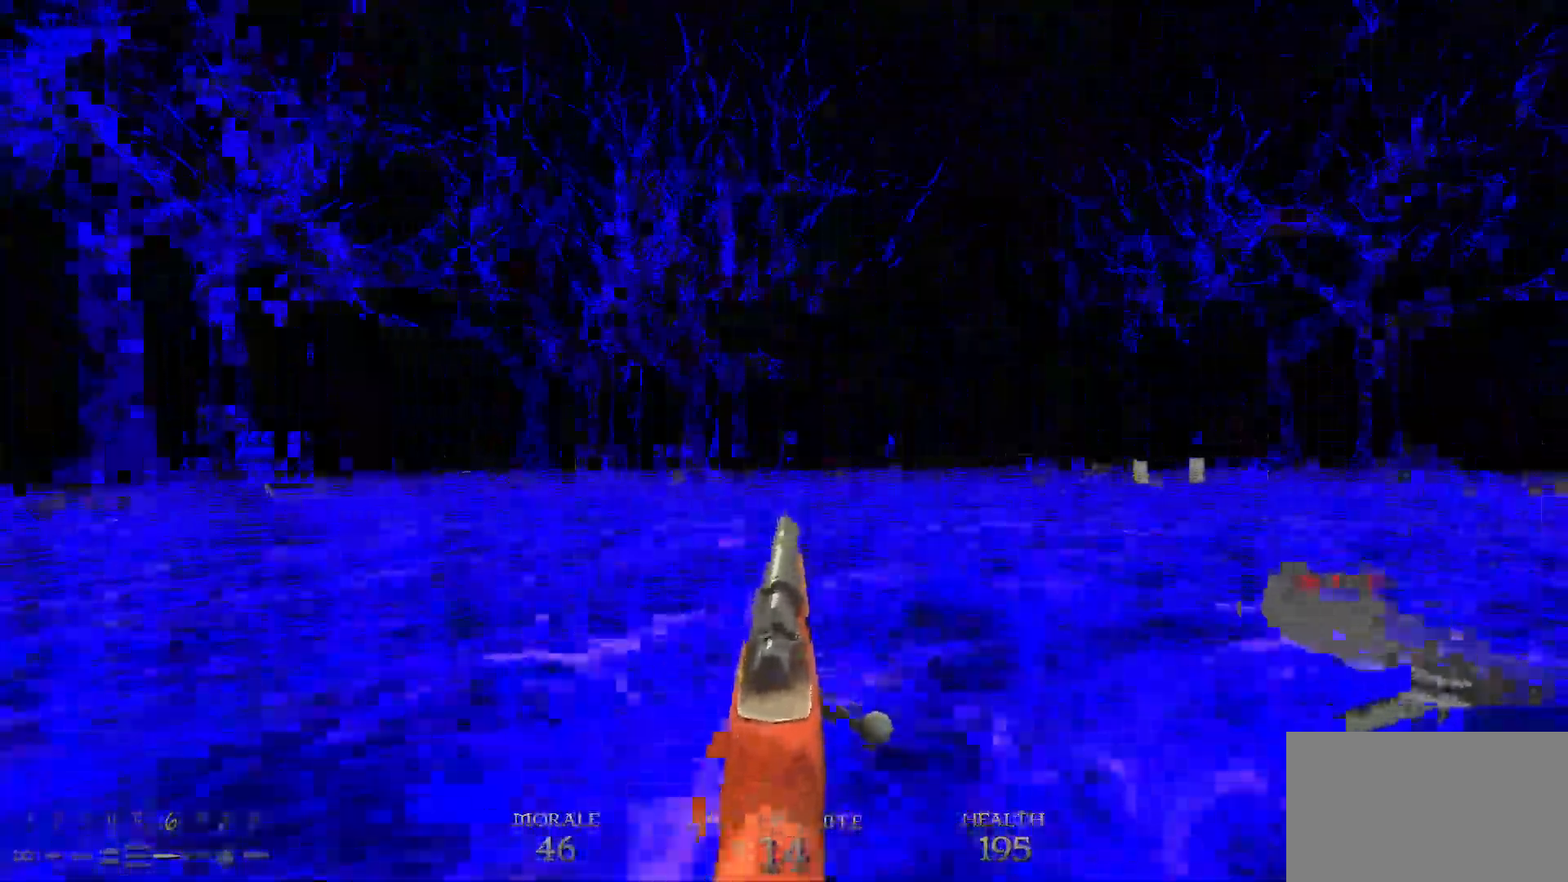
{"keys": ["d", "w"], "mouse": [], "events": [[217, "d", "down"]]}
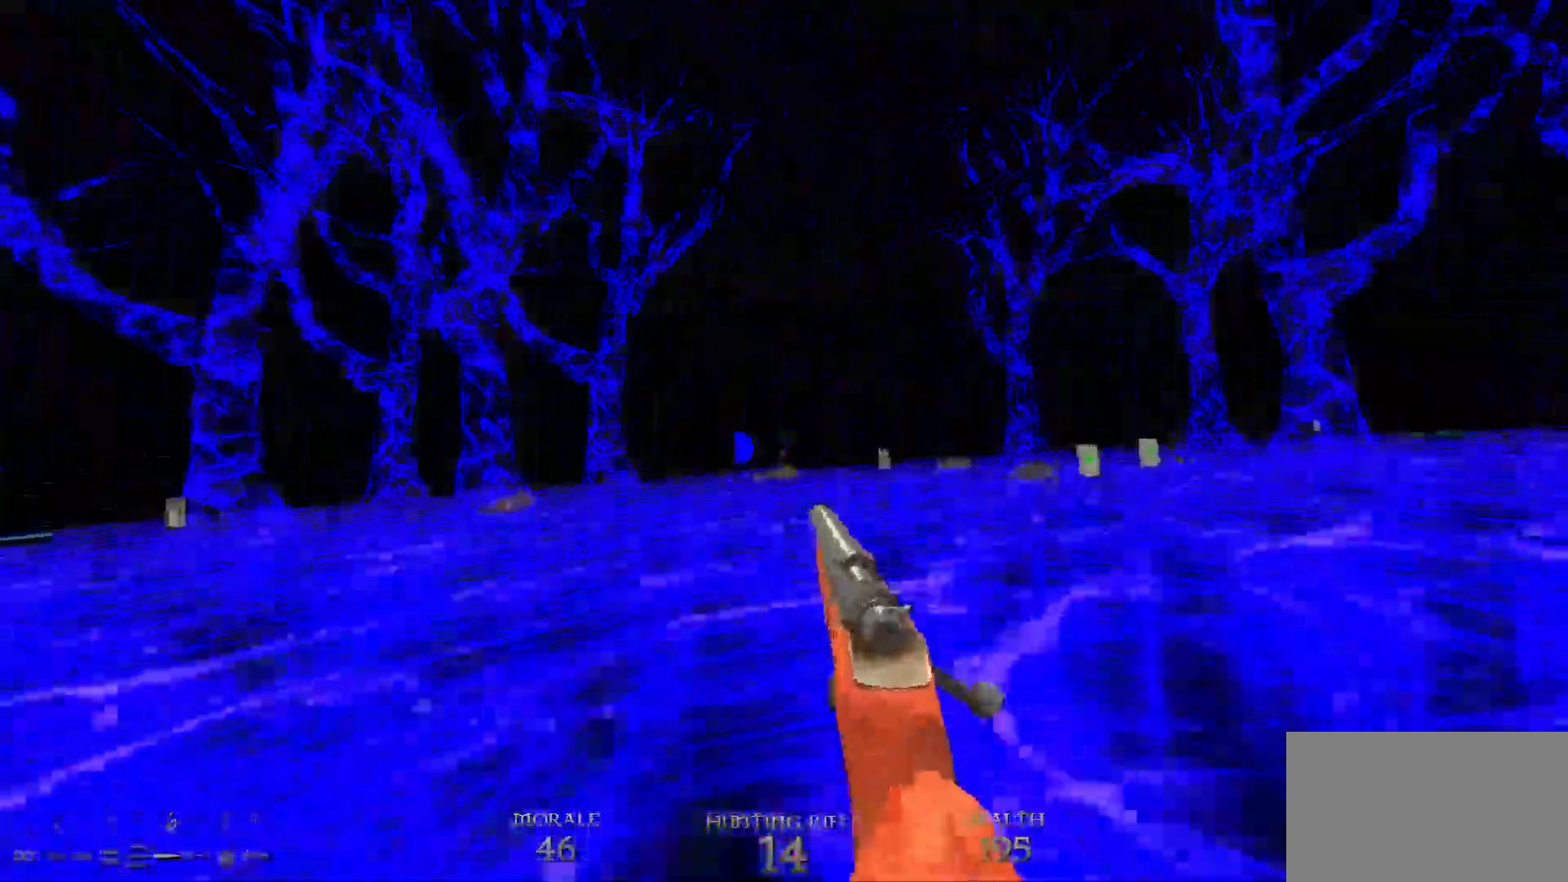
{"keys": ["w"], "mouse": [], "events": [[183, "d", "up"]]}
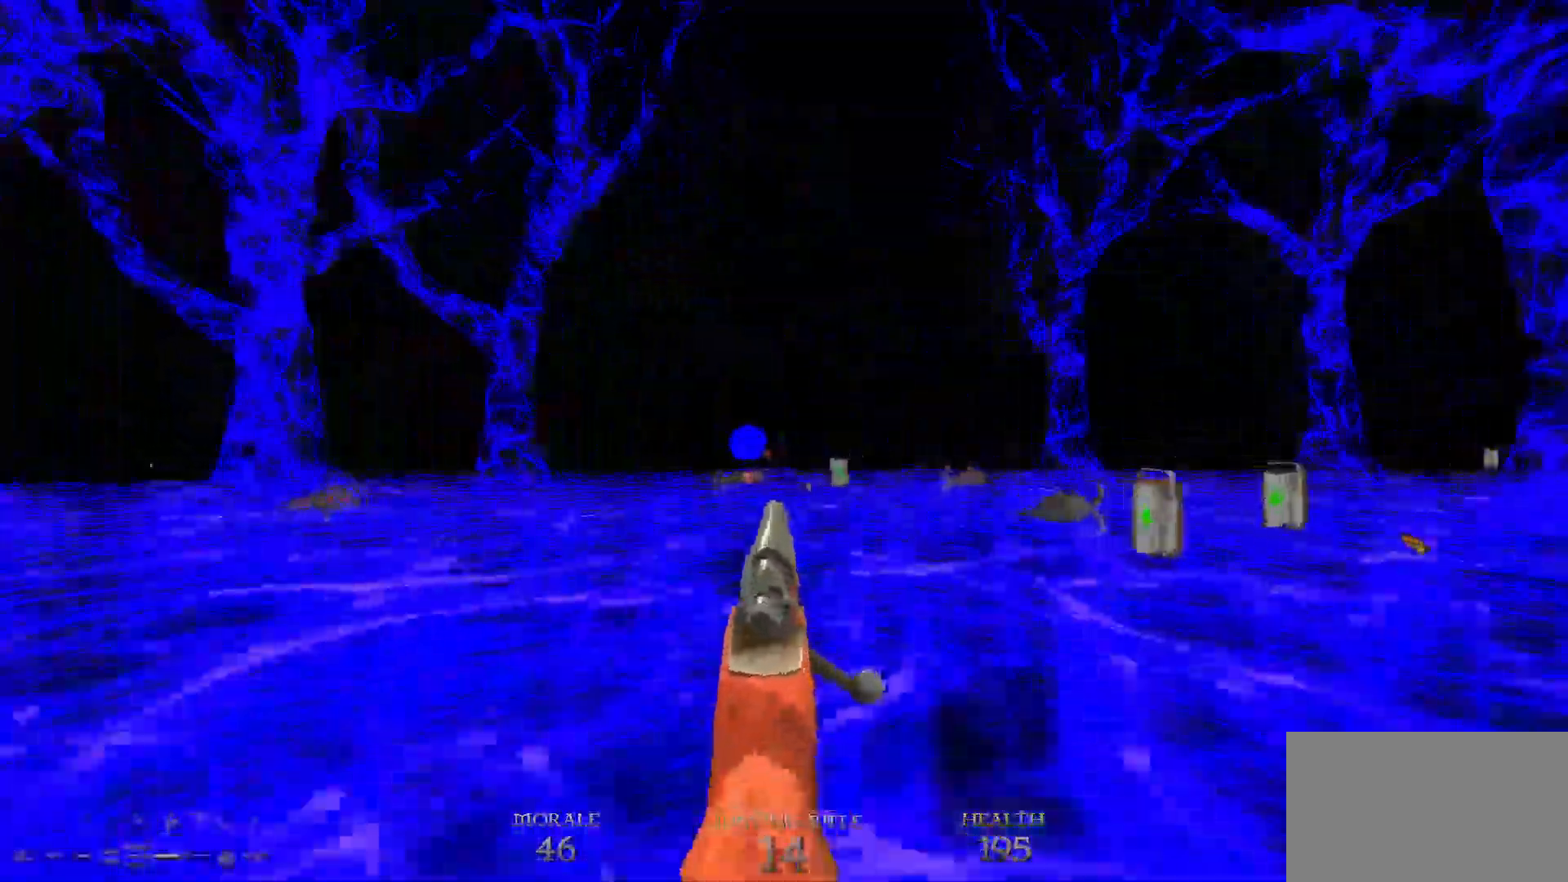
{"keys": ["w"], "mouse": [], "events": []}
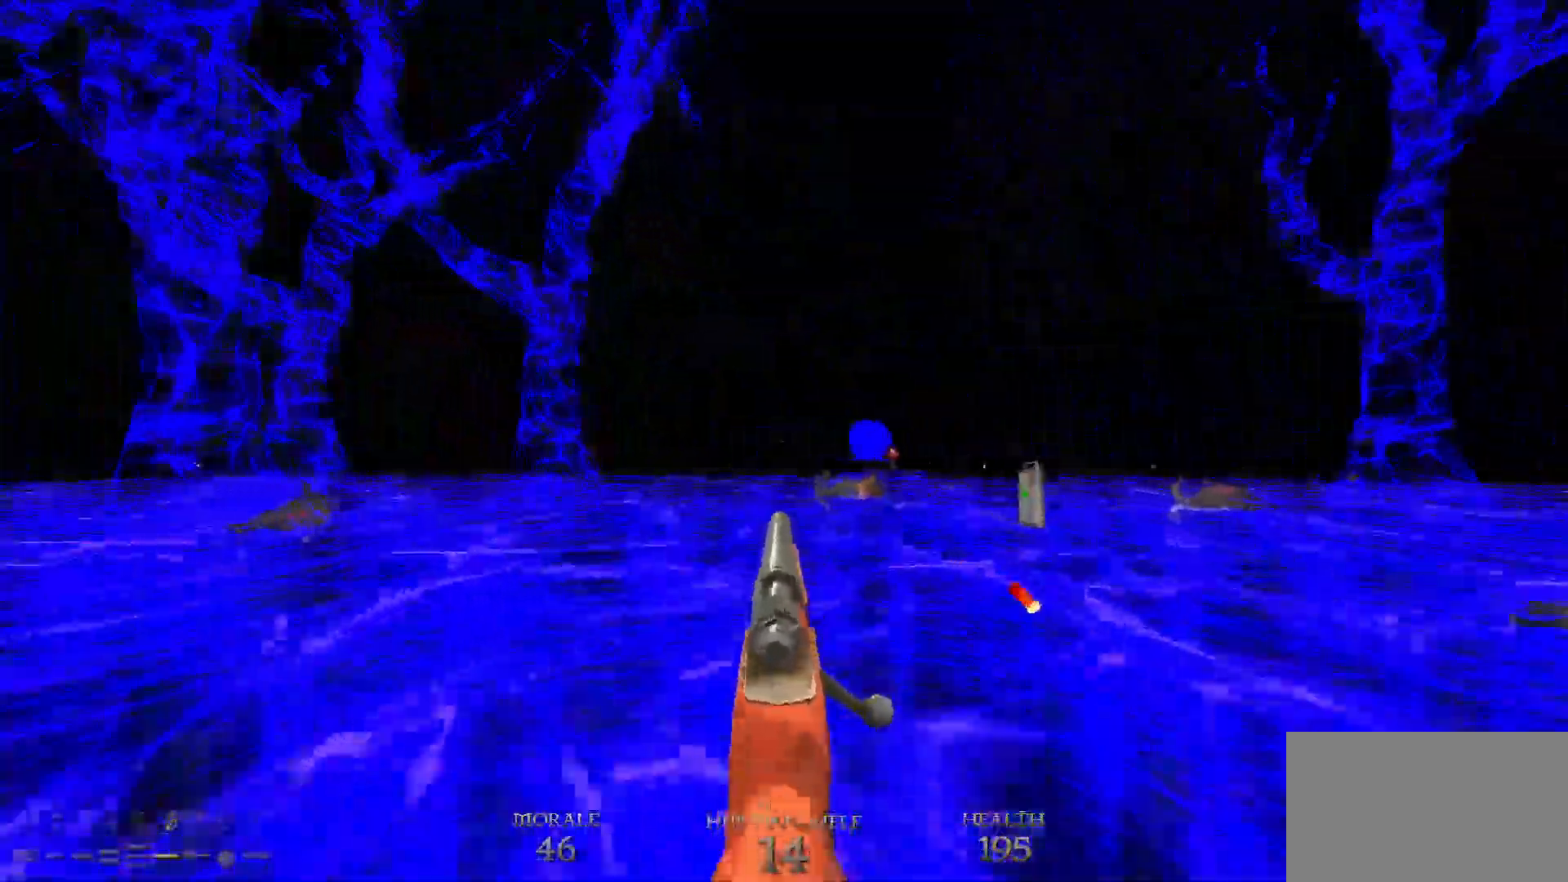
{"keys": ["w"], "mouse": [], "events": [[267, "d", "down"], [500, "d", "up"]]}
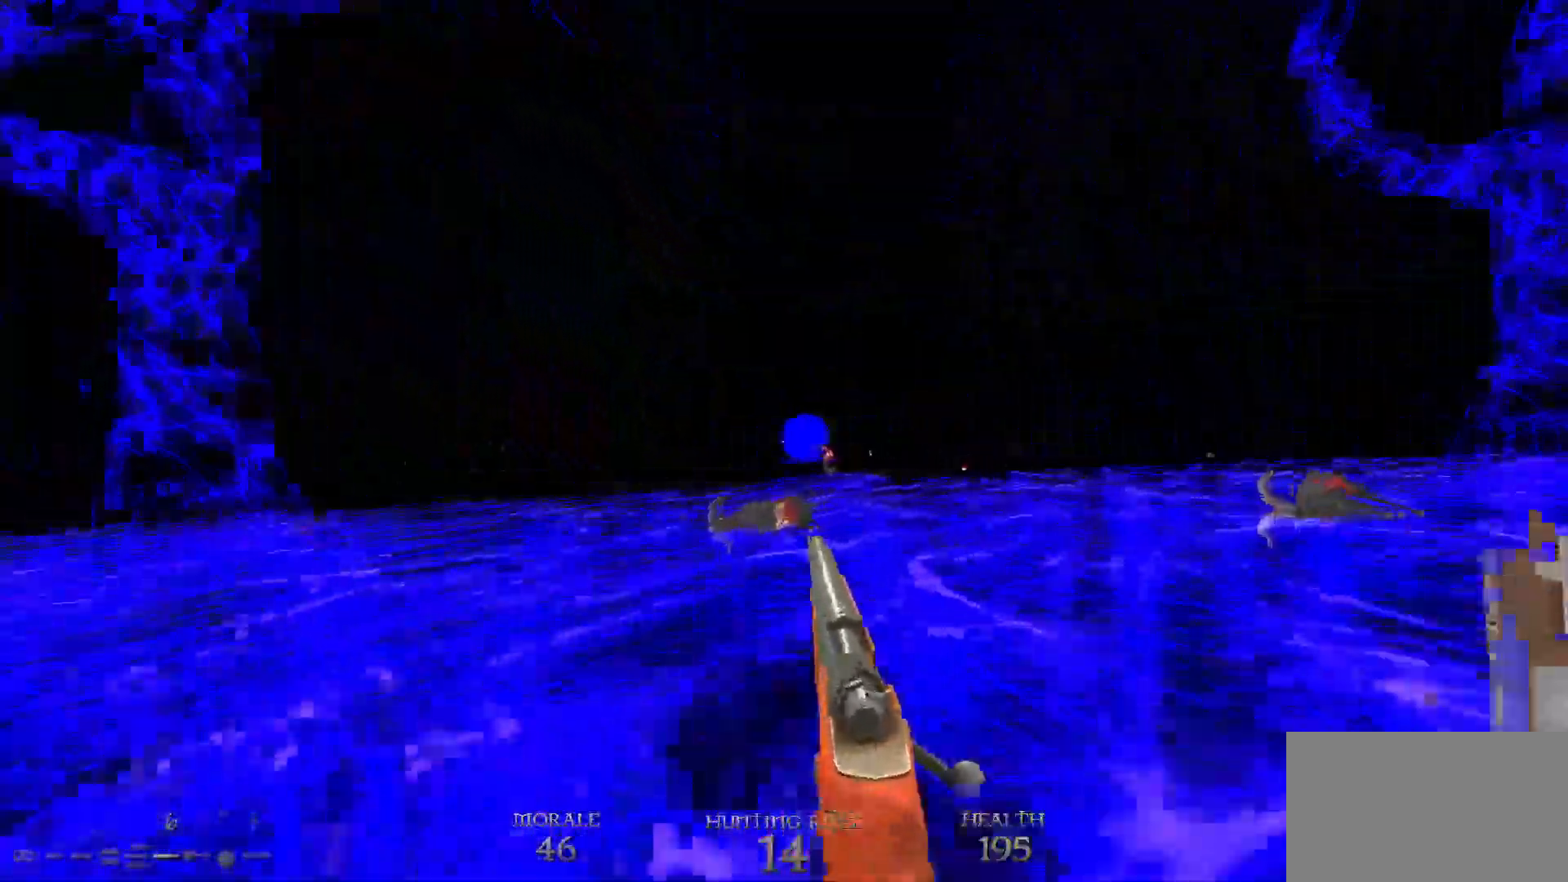
{"keys": ["d", "w"], "mouse": [], "events": [[50, "w", "up"], [333, "w", "down"], [467, "d", "down"]]}
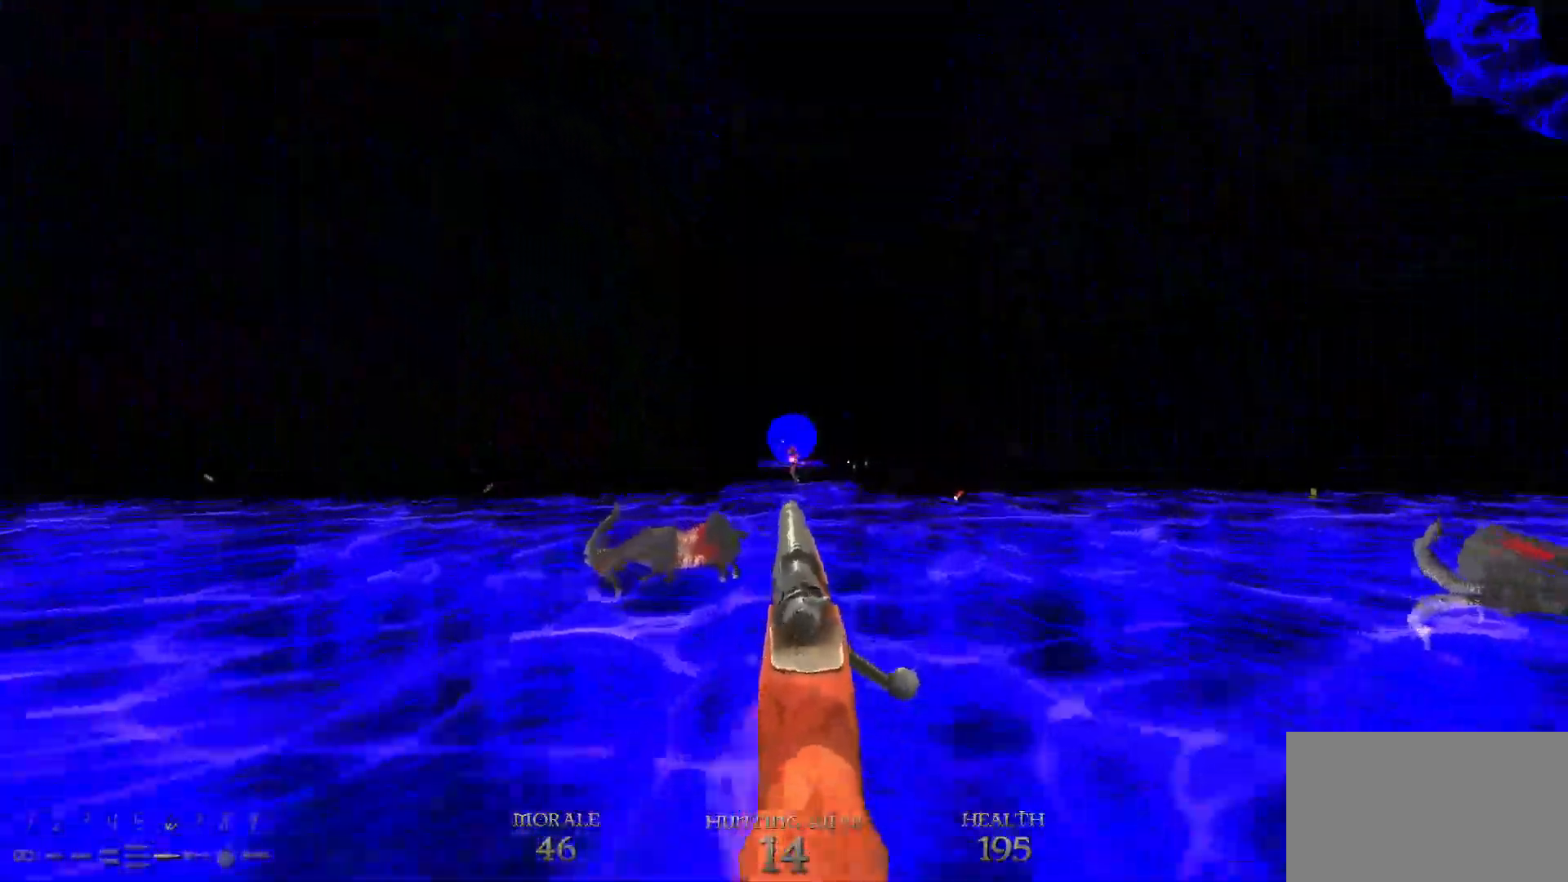
{"keys": ["a", "space"], "mouse": [], "events": [[167, "d", "up"], [250, "w", "up"], [433, "space", "down"], [483, "a", "down"]]}
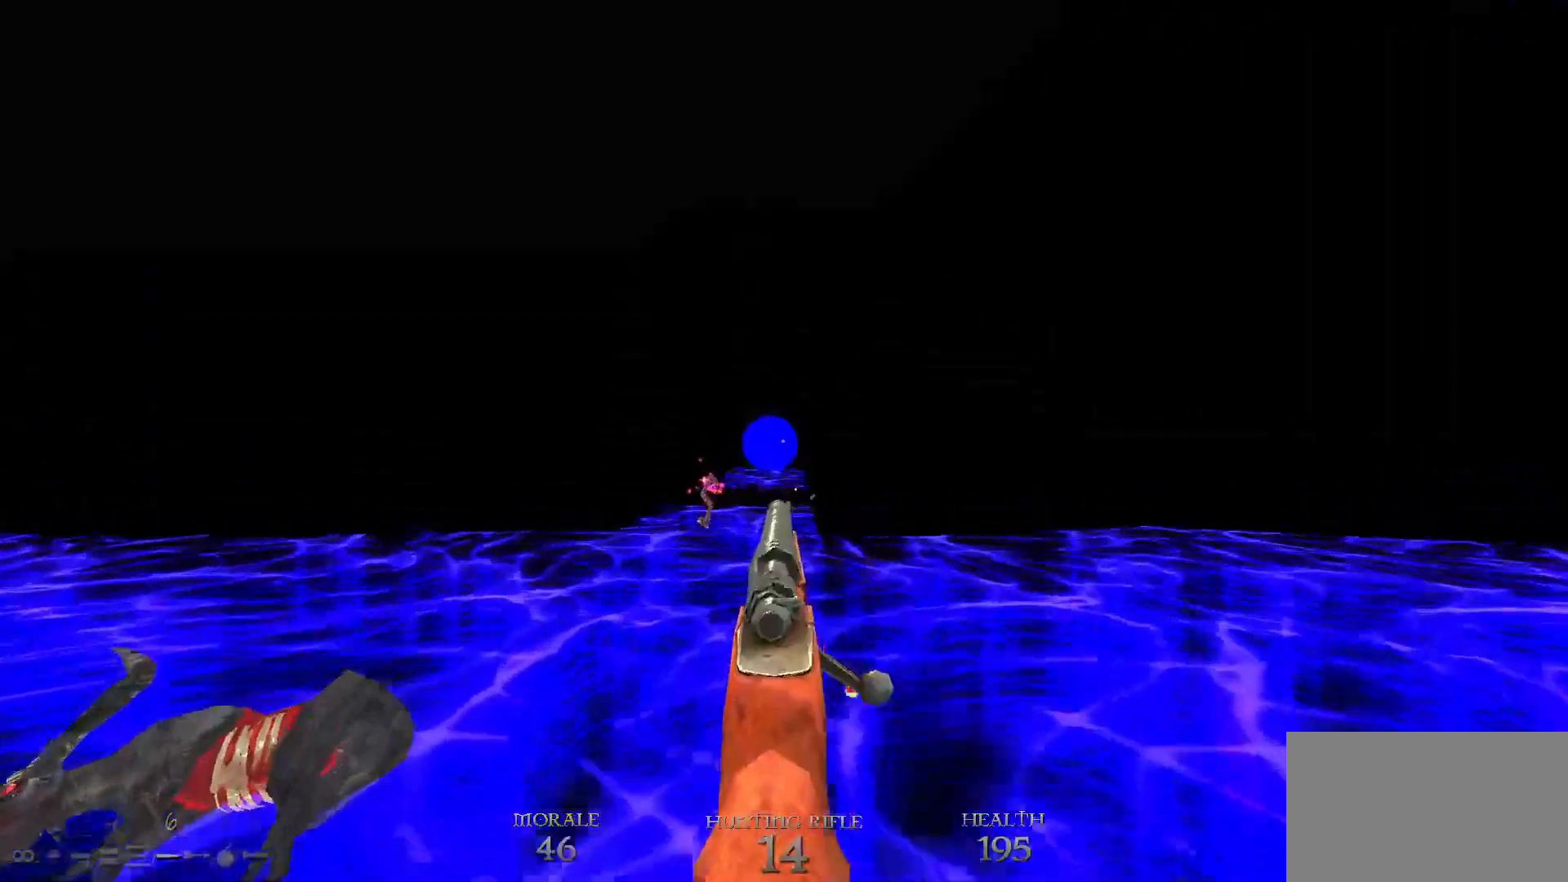
{"keys": [], "mouse": [], "events": [[33, "w", "down"], [83, "space", "up"], [133, "a", "up"], [183, "w", "up"]]}
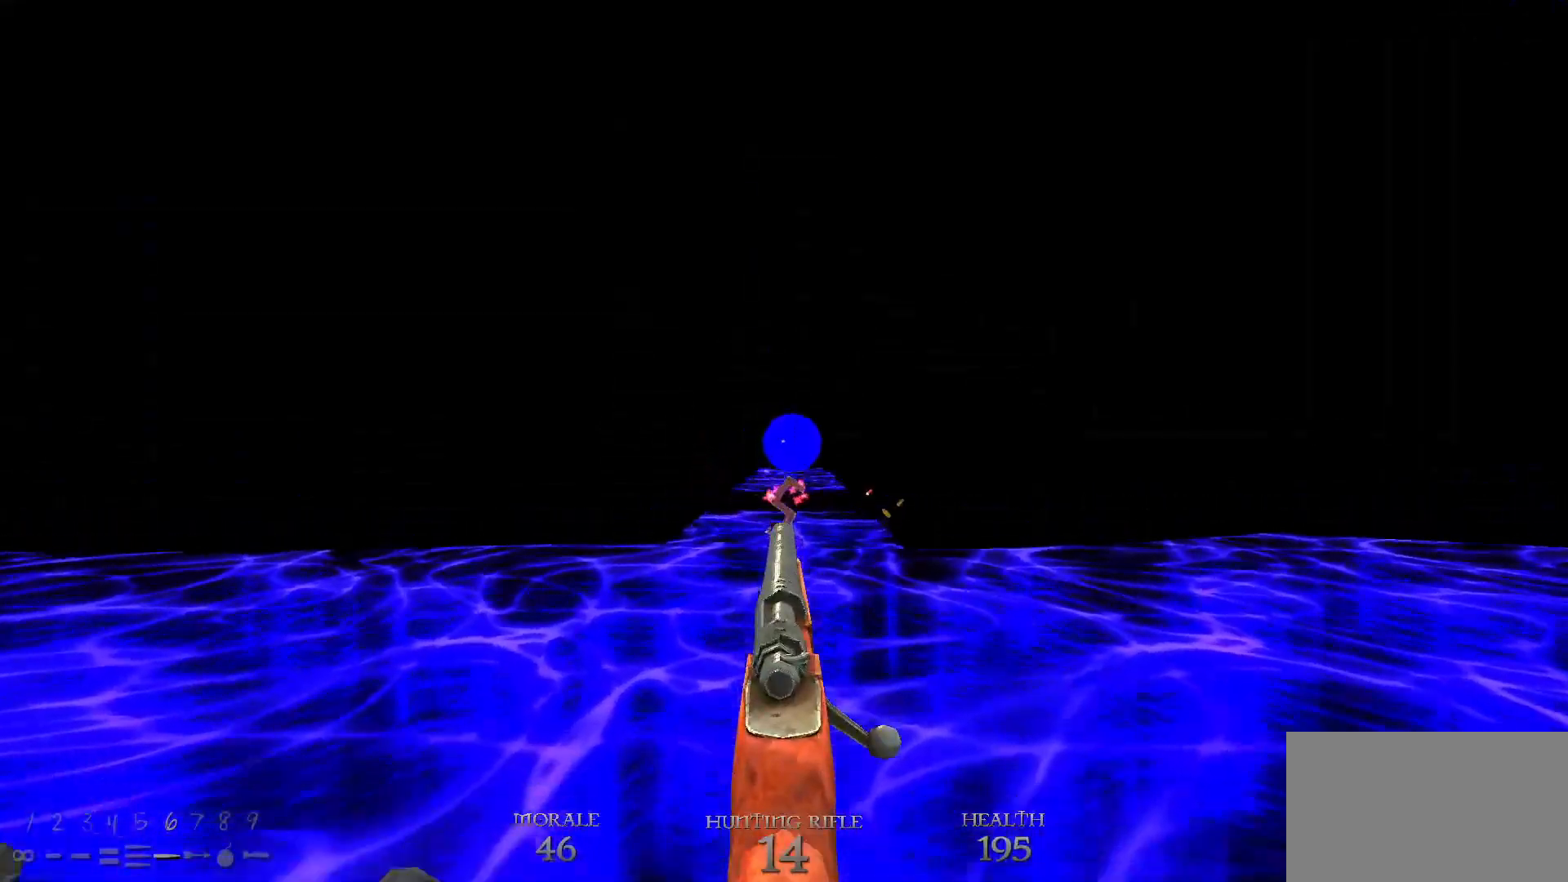
{"keys": [], "mouse": [], "events": [[283, "tab", "down"], [383, "tab", "up"]]}
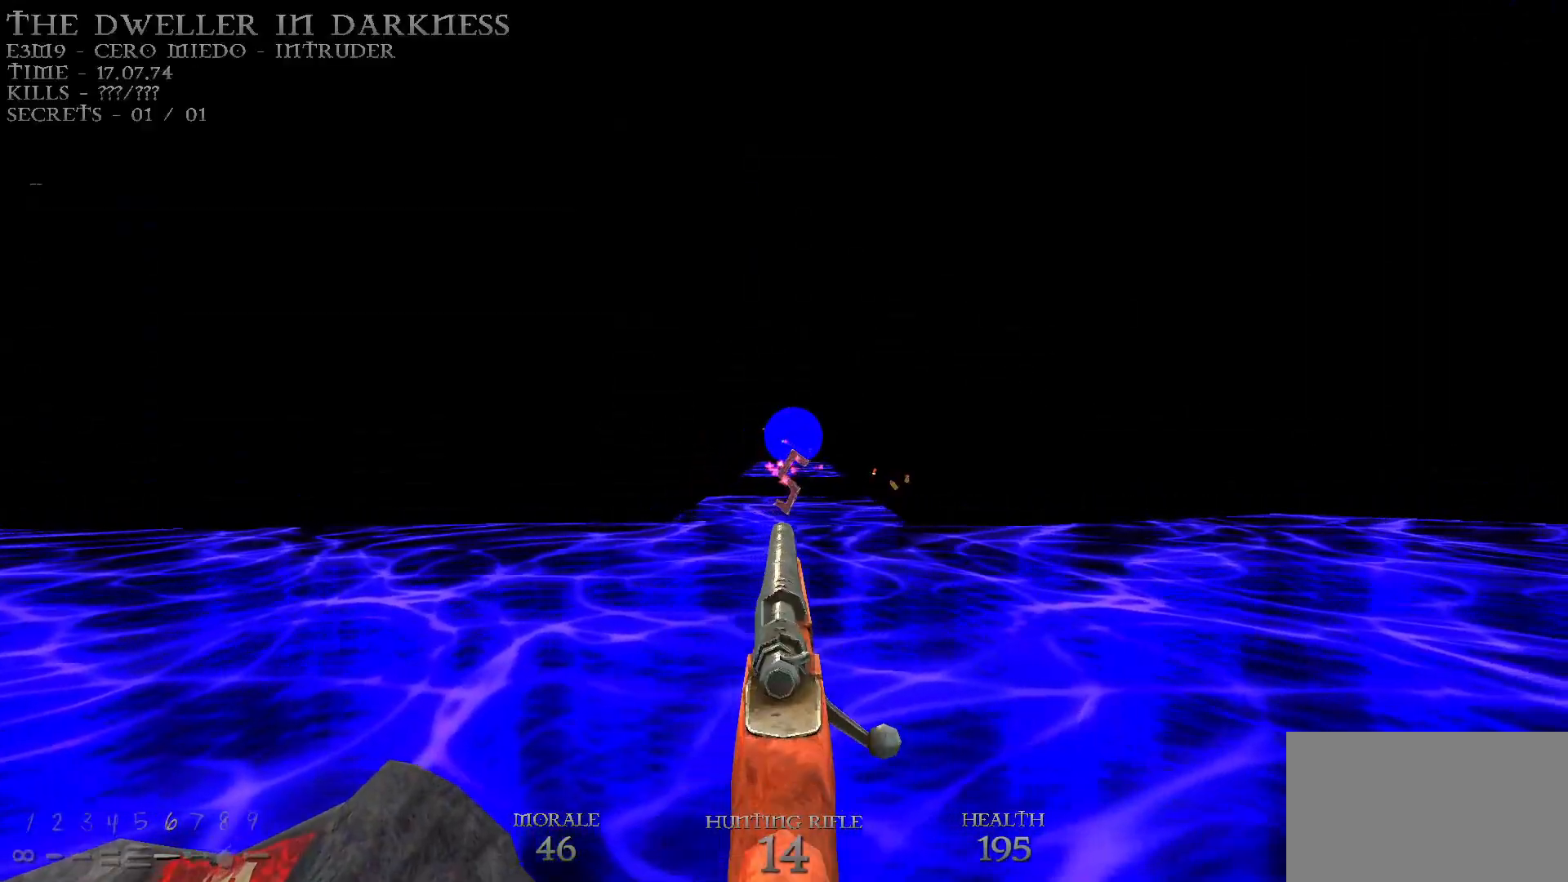
{"keys": [], "mouse": [], "events": [[450, "tab", "down"], [500, "tab", "up"]]}
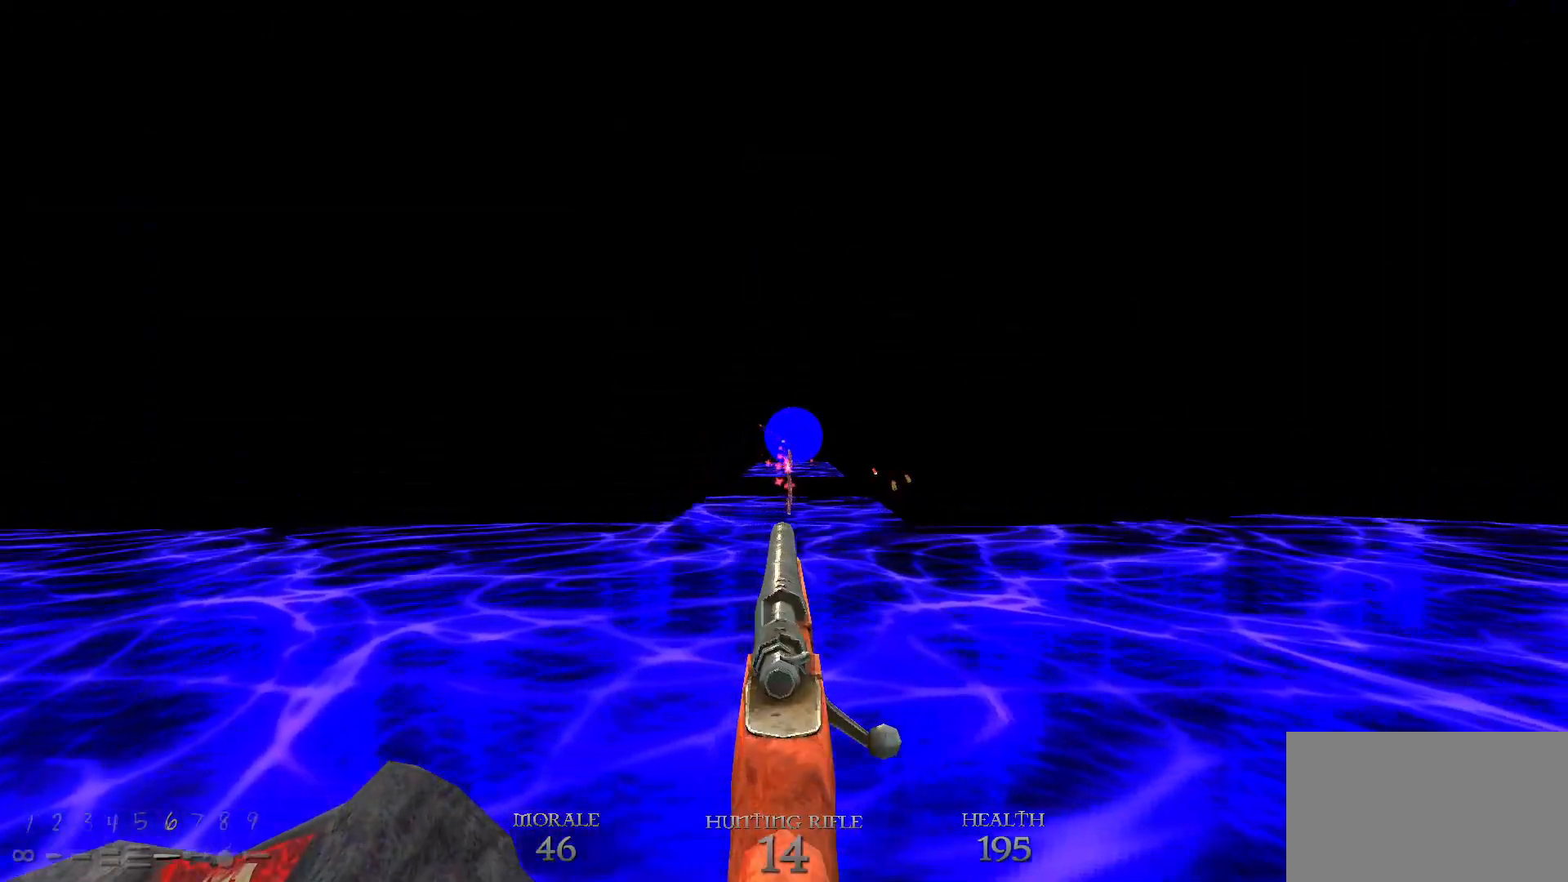
{"keys": ["w"], "mouse": [], "events": [[83, "w", "down"]]}
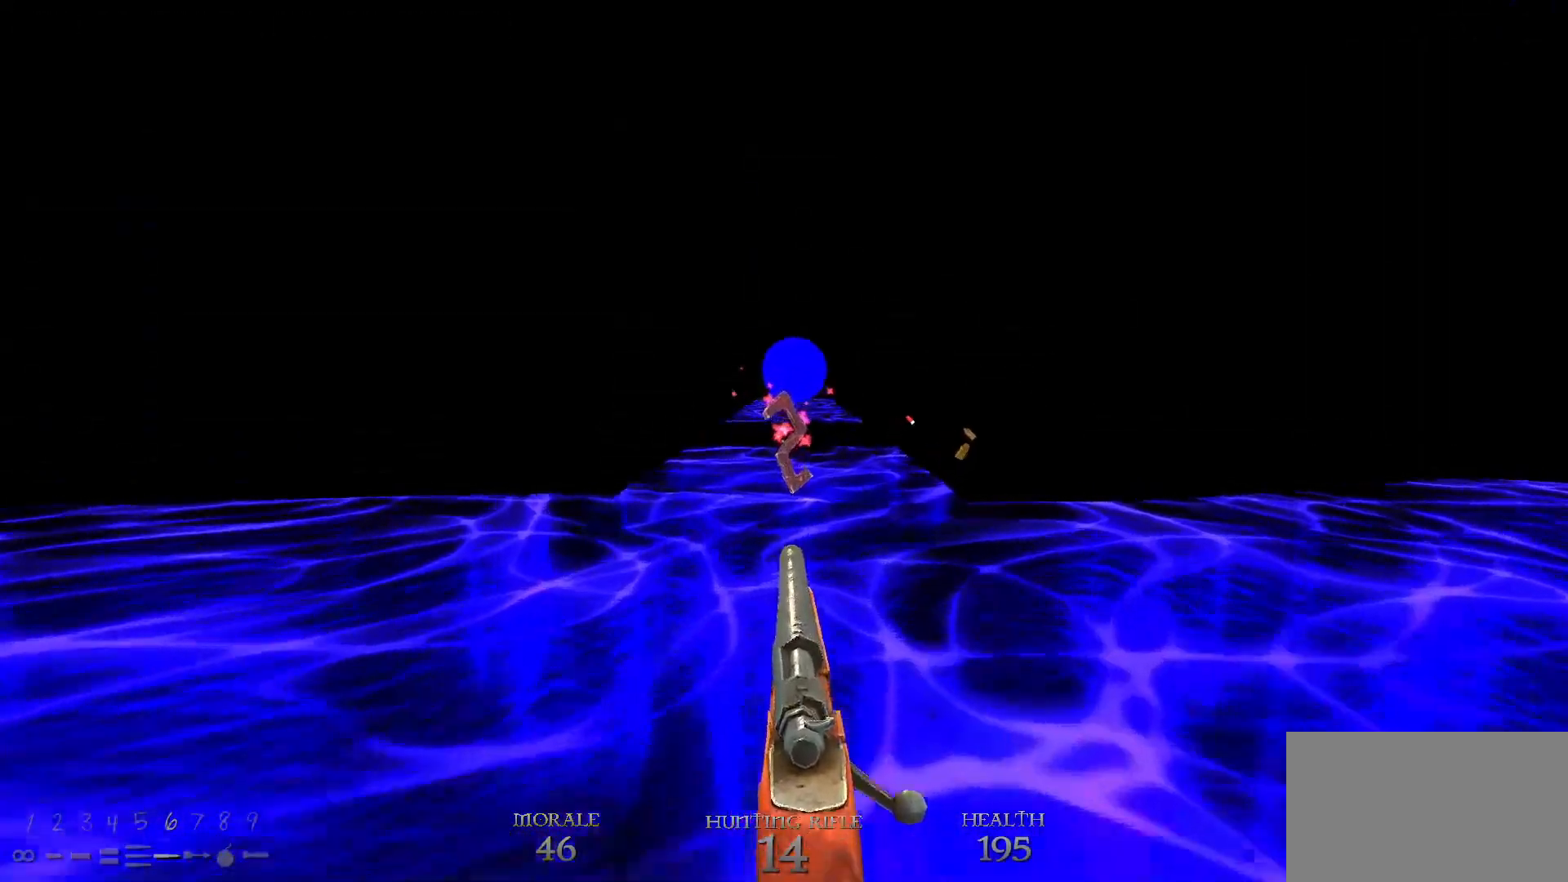
{"keys": ["w"], "mouse": [], "events": [[100, "w", "up"], [433, "w", "down"]]}
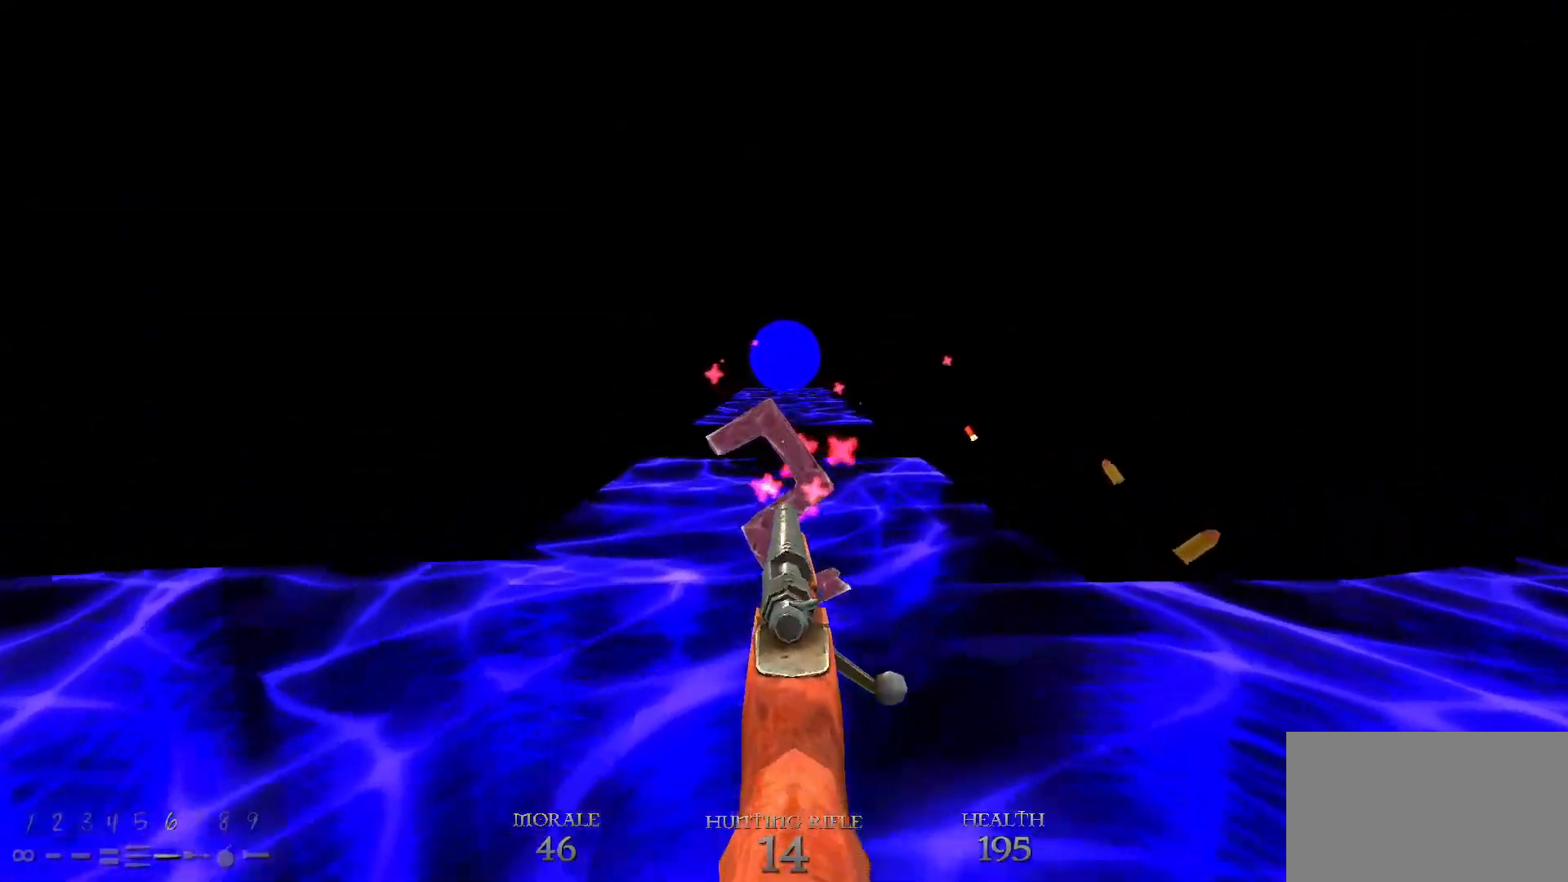
{"keys": [], "mouse": [], "events": [[67, "w", "up"], [300, "w", "down"], [433, "w", "up"]]}
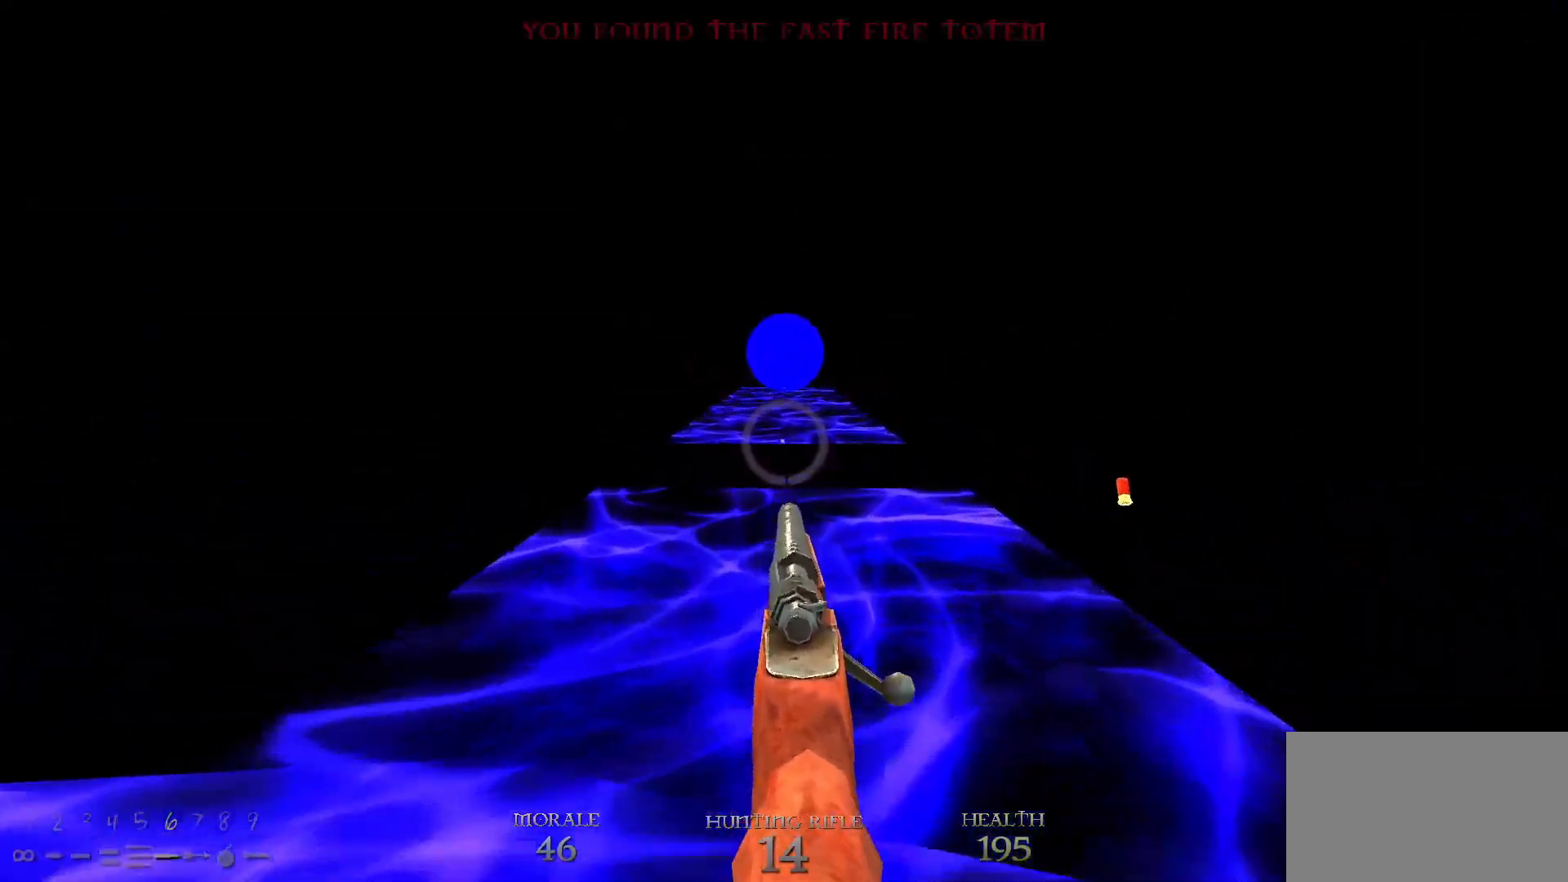
{"keys": [], "mouse": [], "events": [[217, "space", "down"], [317, "space", "up"]]}
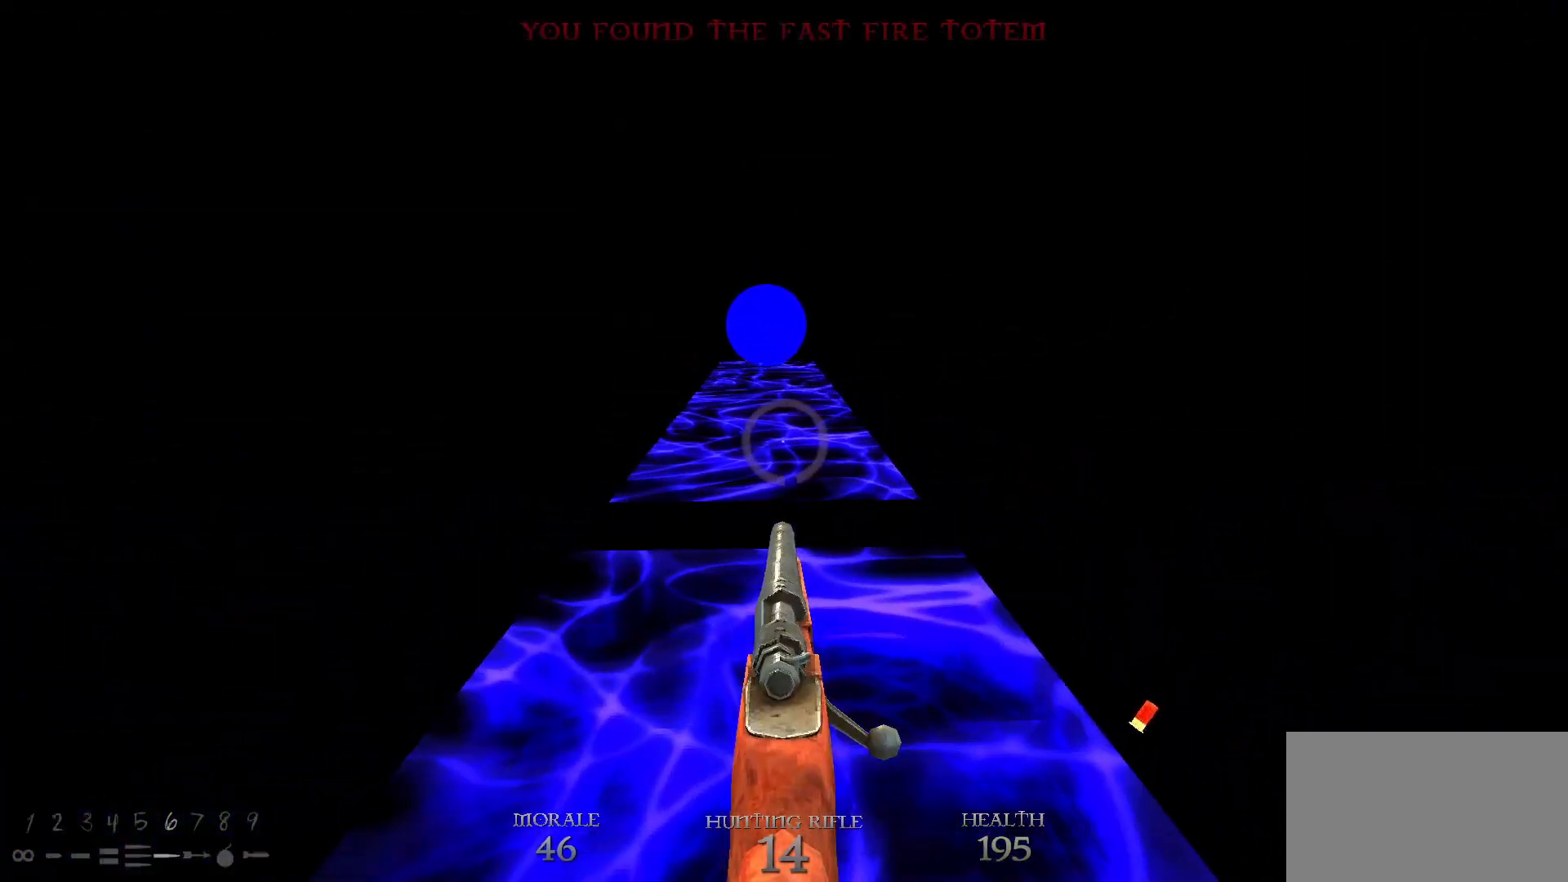
{"keys": ["w"], "mouse": [], "events": [[383, "w", "down"]]}
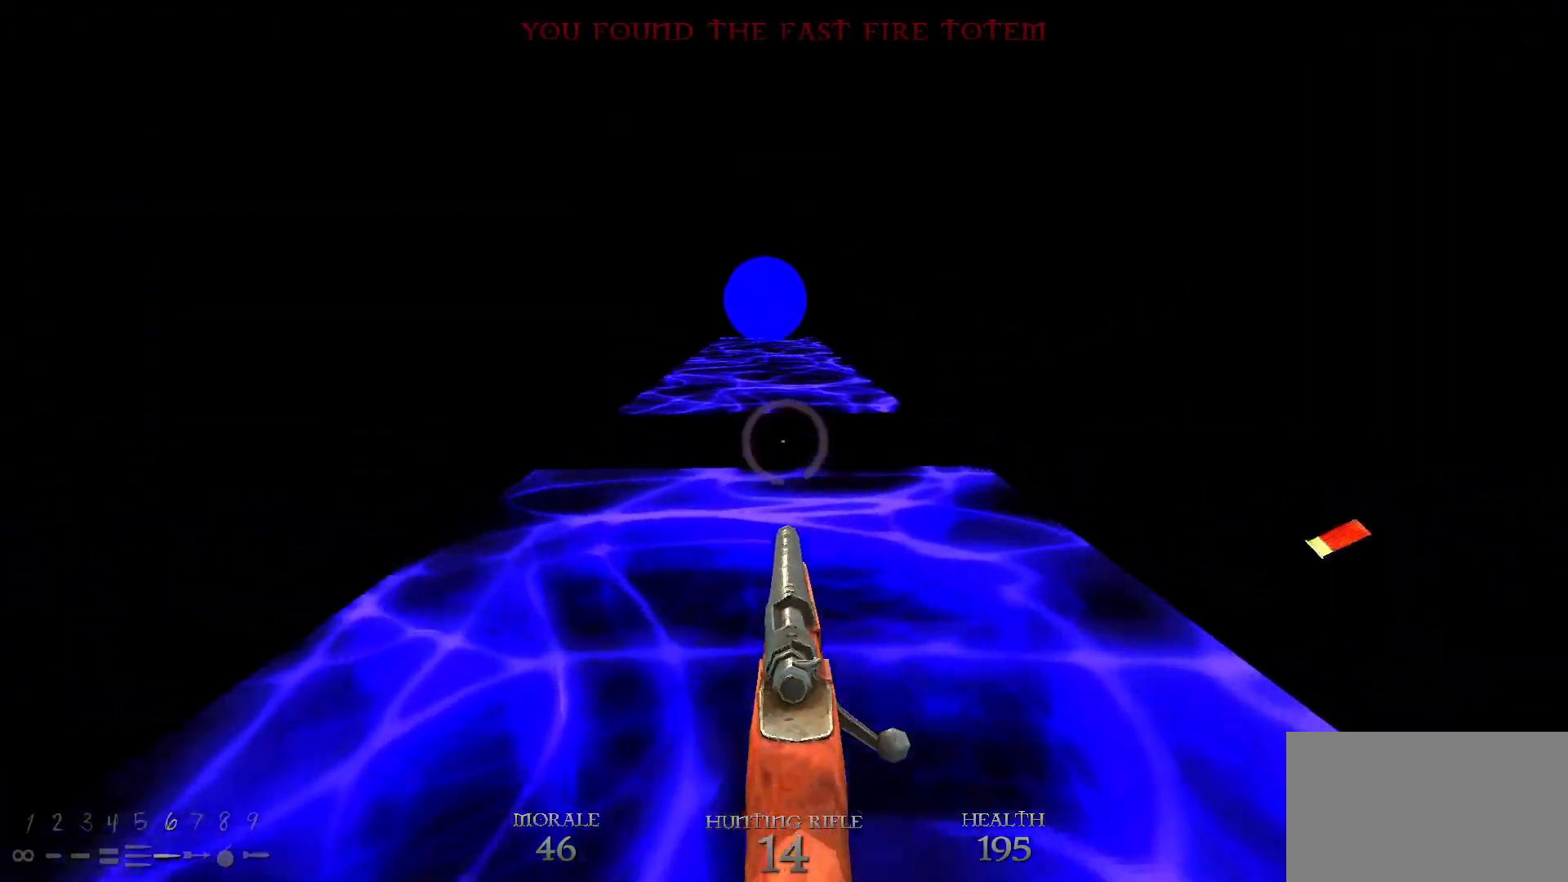
{"keys": ["w"], "mouse": [], "events": [[217, "space", "down"], [433, "space", "up"]]}
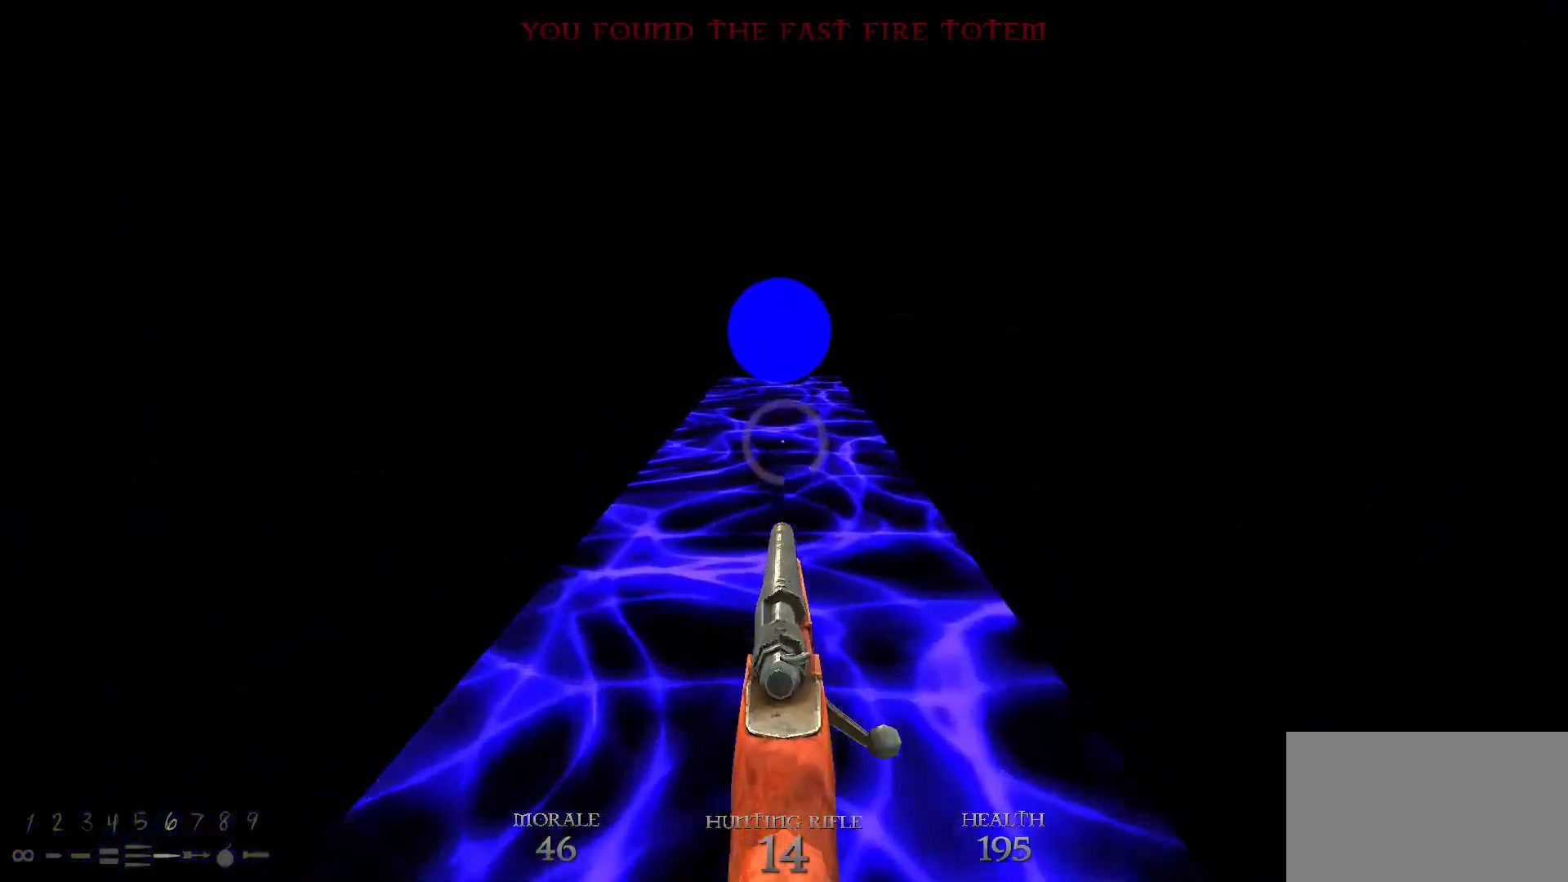
{"keys": ["w"], "mouse": [], "events": []}
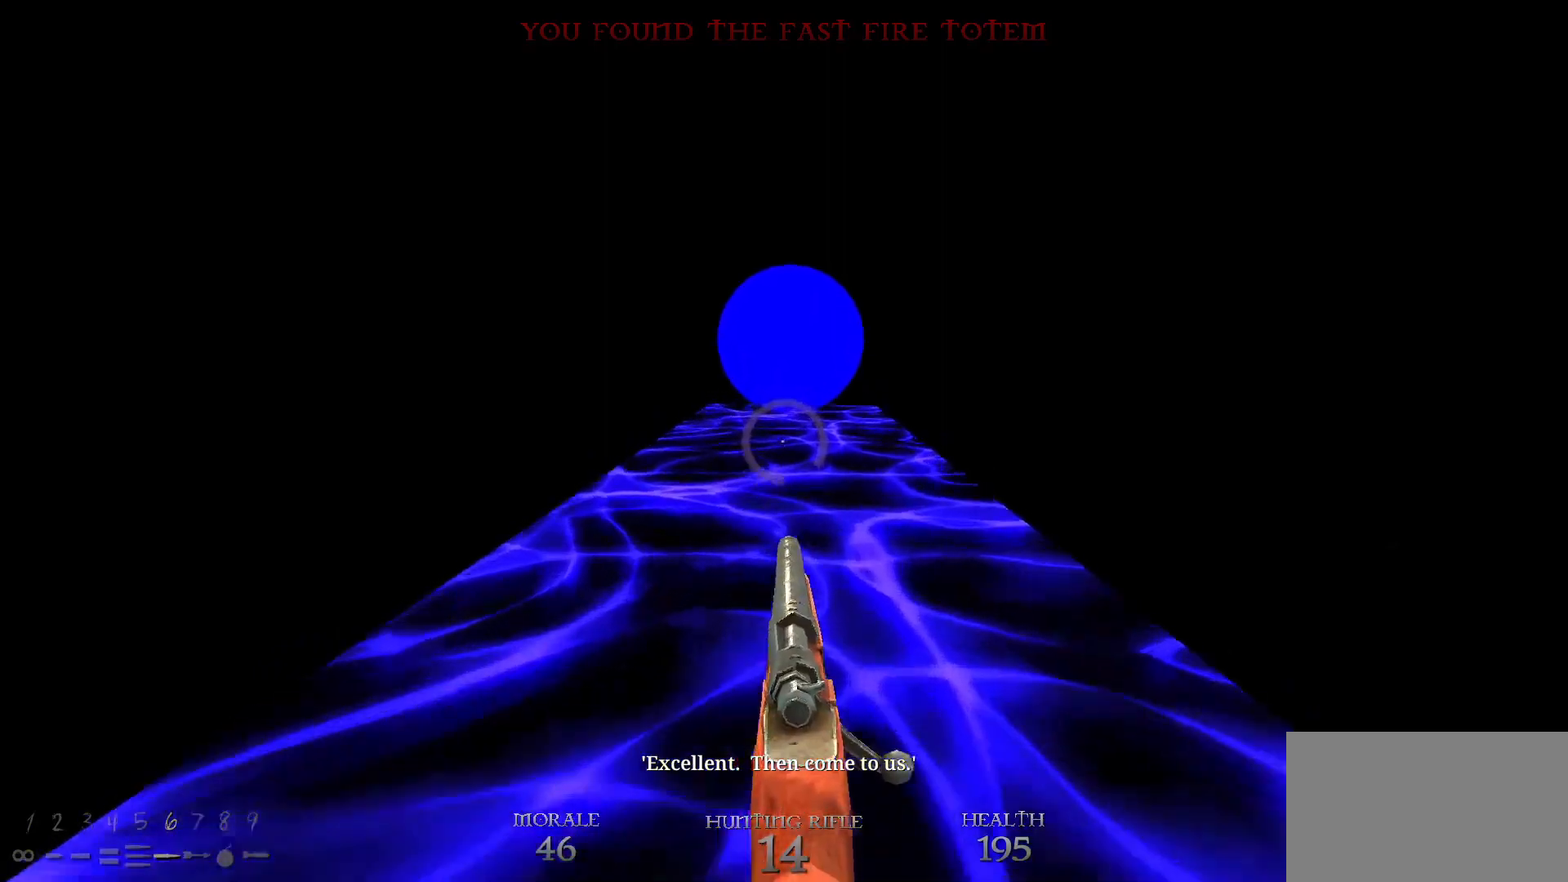
{"keys": ["w"], "mouse": [], "events": []}
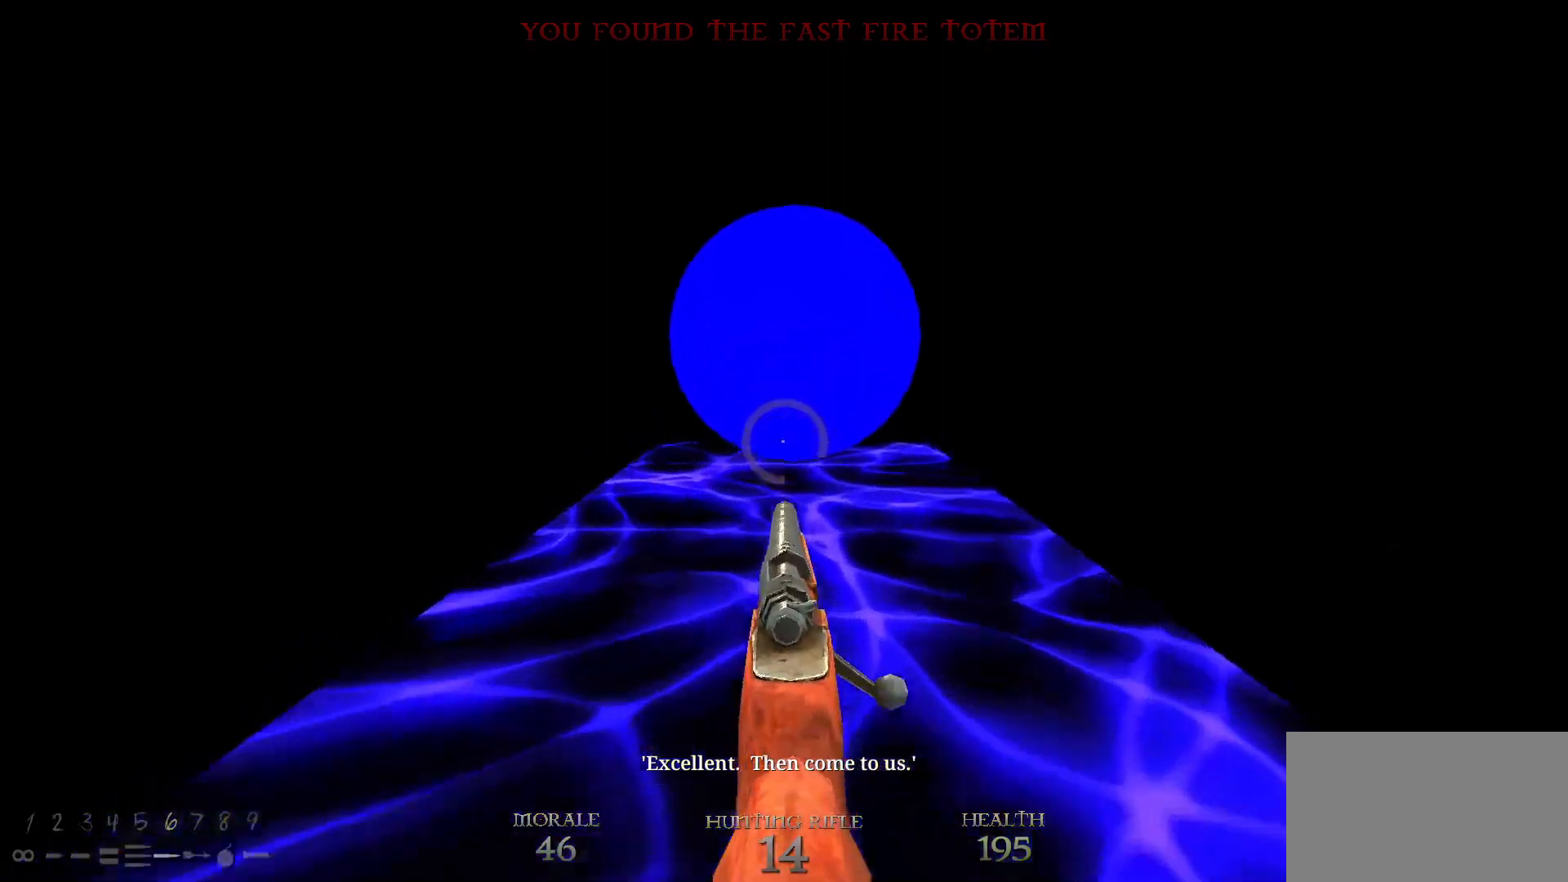
{"keys": [], "mouse": [], "events": [[117, "w", "up"]]}
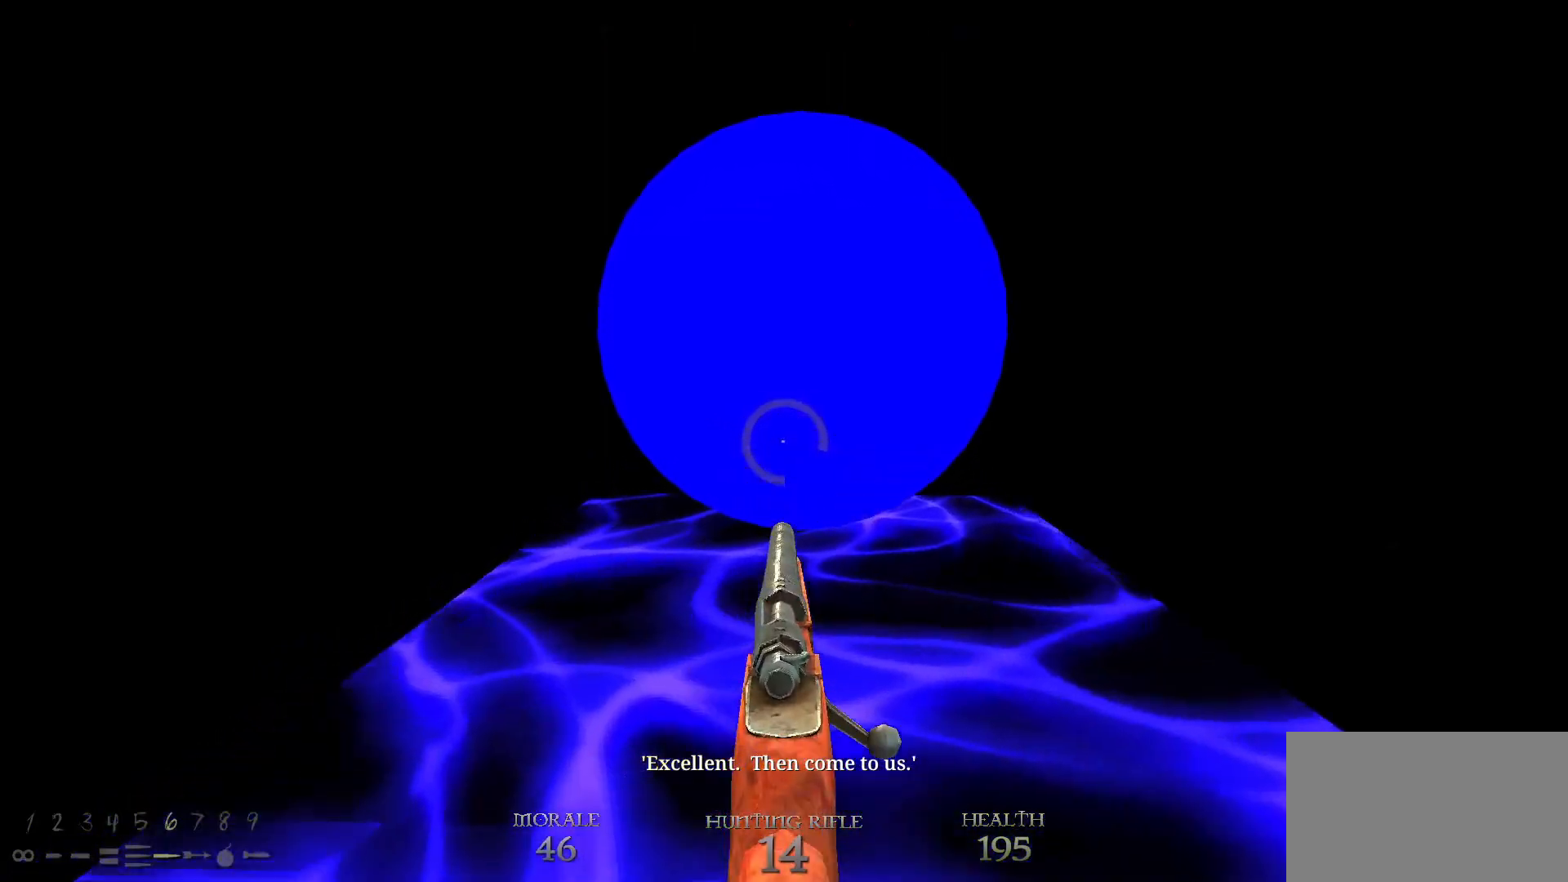
{"keys": [], "mouse": [], "events": [[183, "w", "down"], [317, "w", "up"]]}
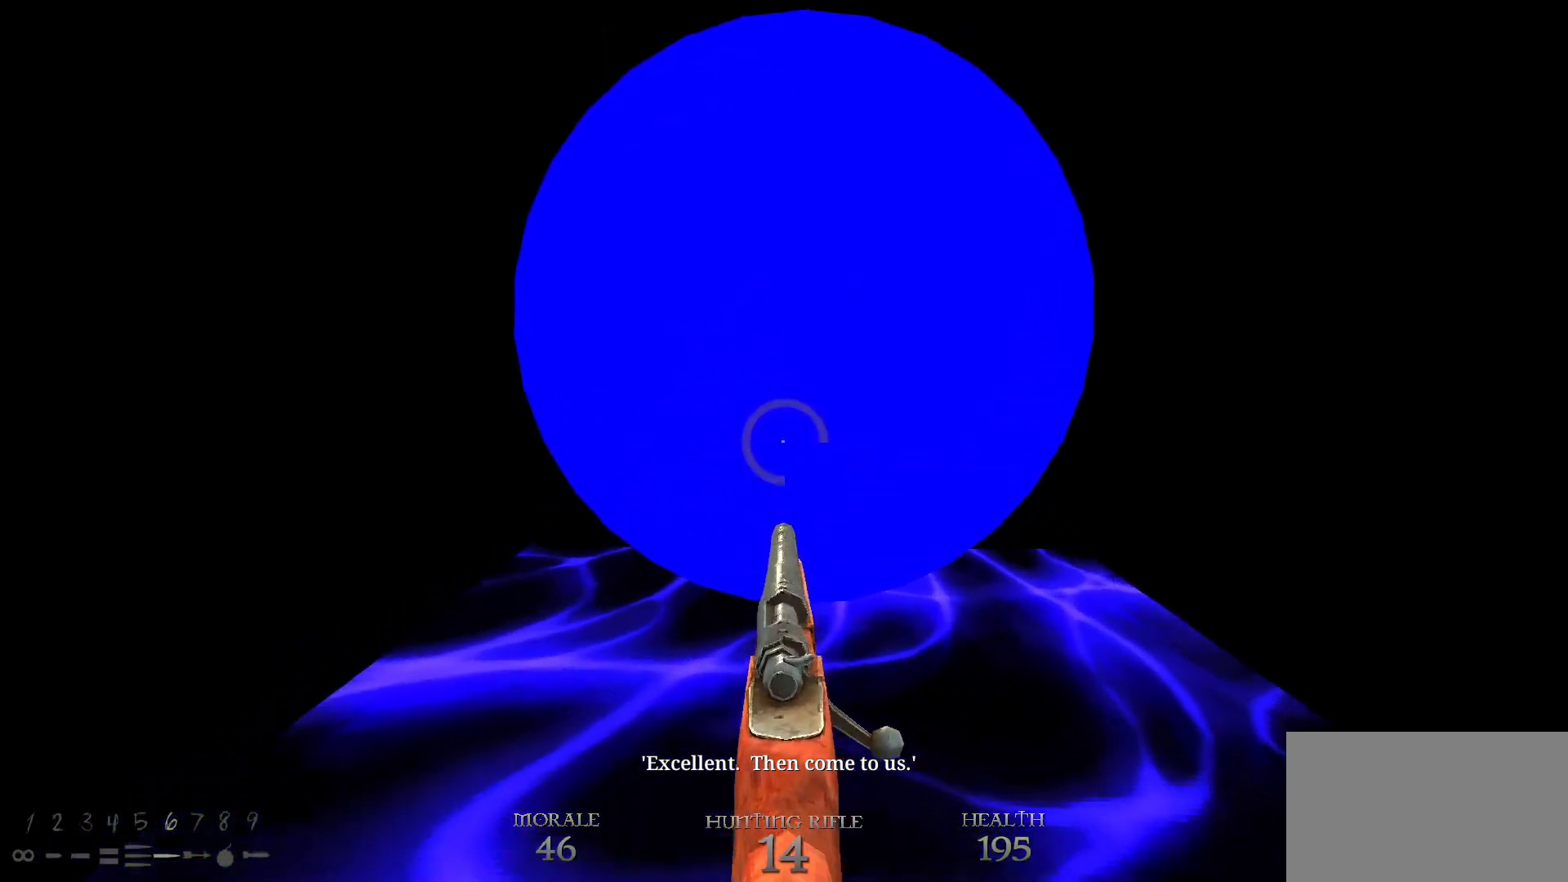
{"keys": [], "mouse": [], "events": []}
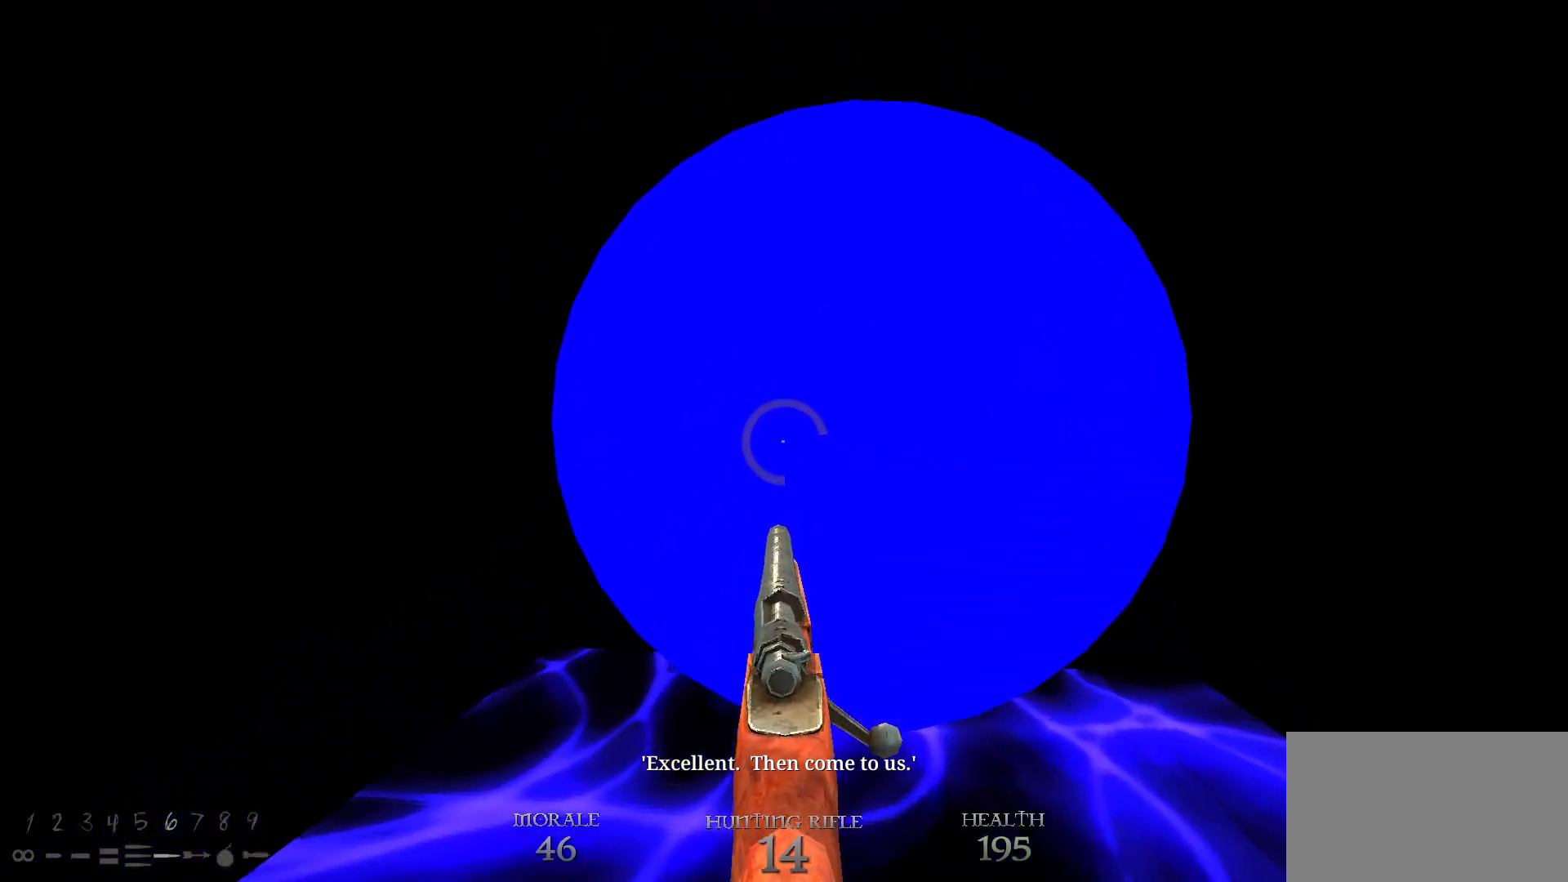
{"keys": [], "mouse": [], "events": []}
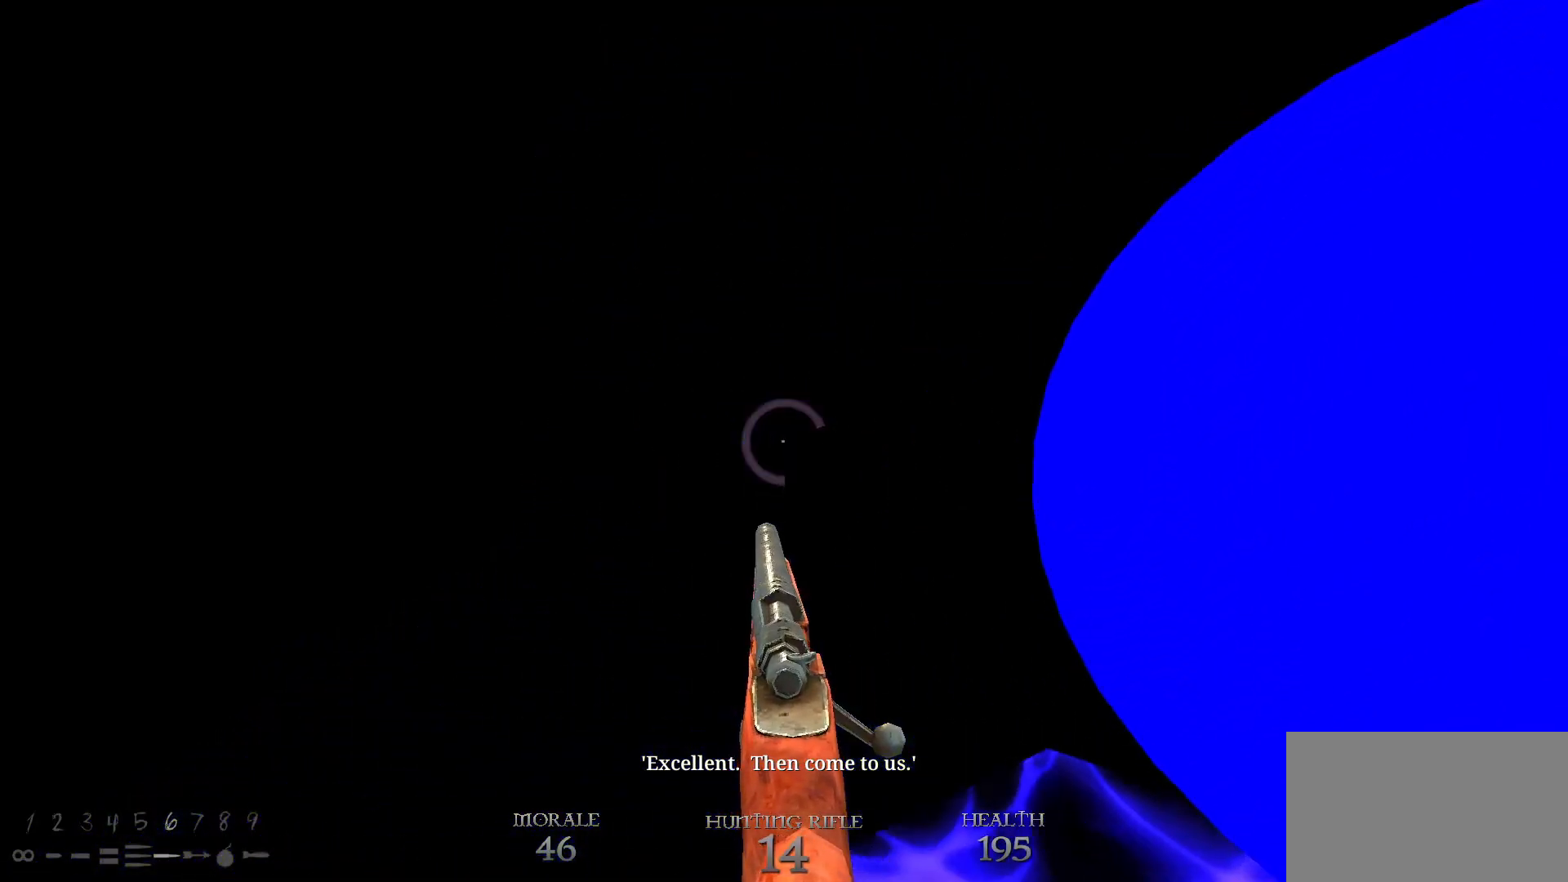
{"keys": [], "mouse": [], "events": []}
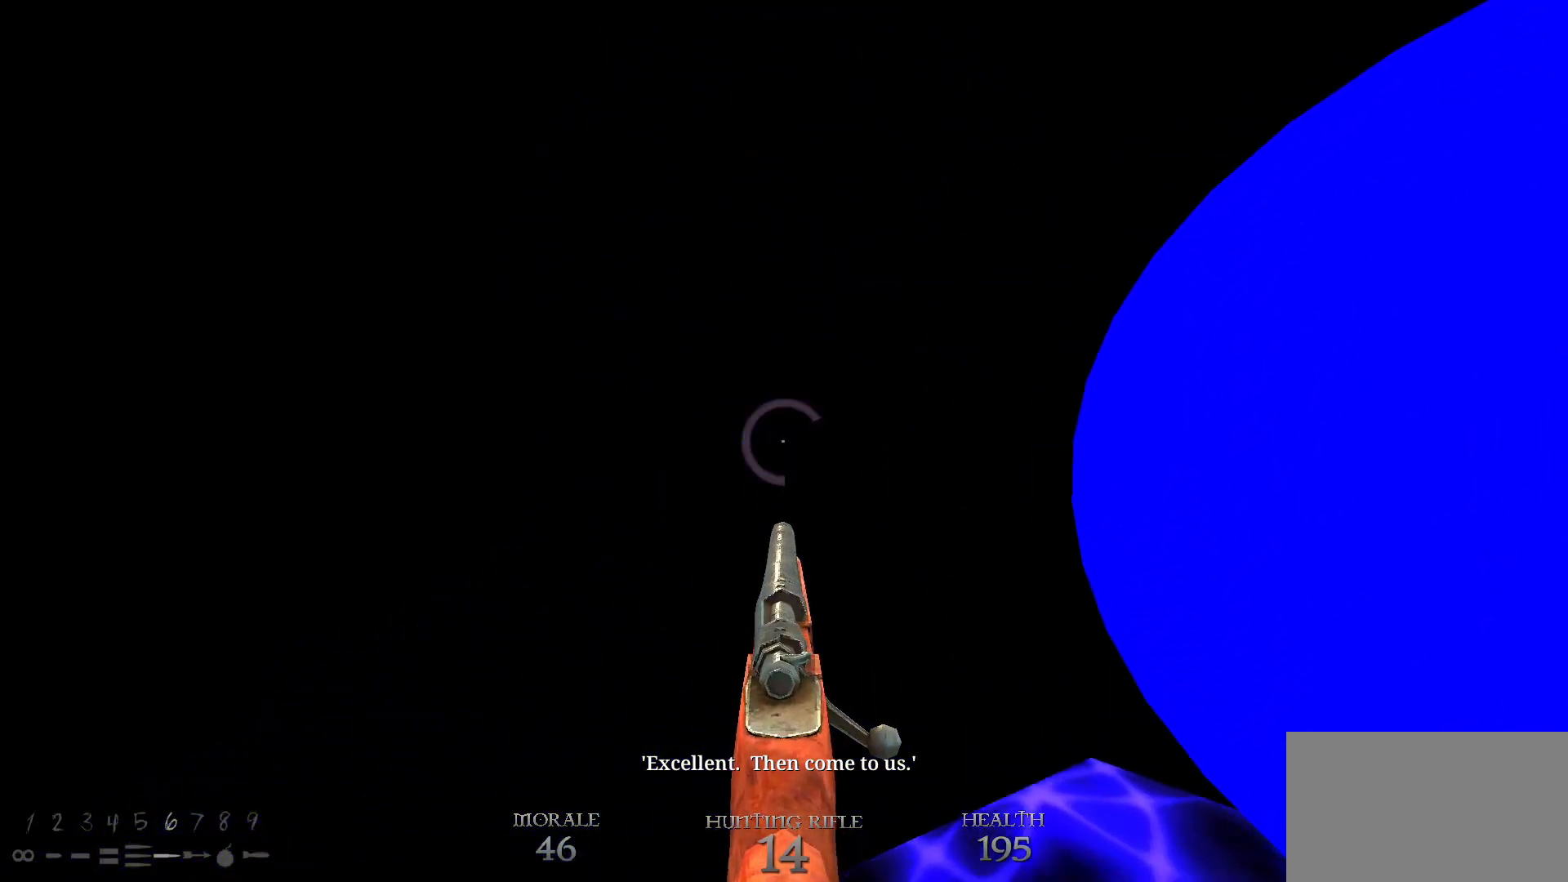
{"keys": [], "mouse": [], "events": []}
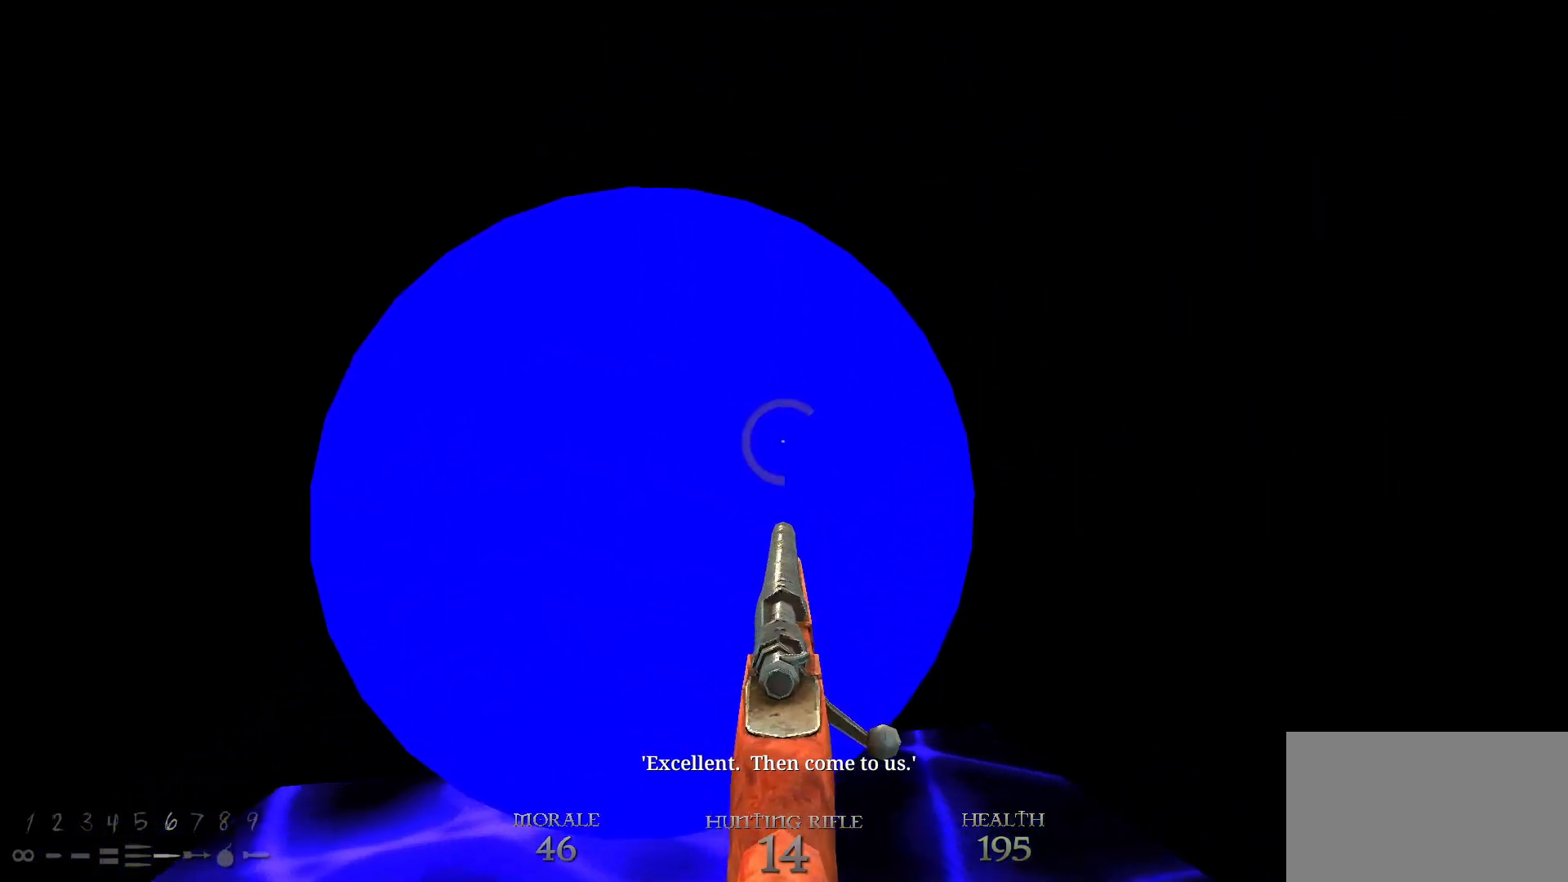
{"keys": [], "mouse": [], "events": []}
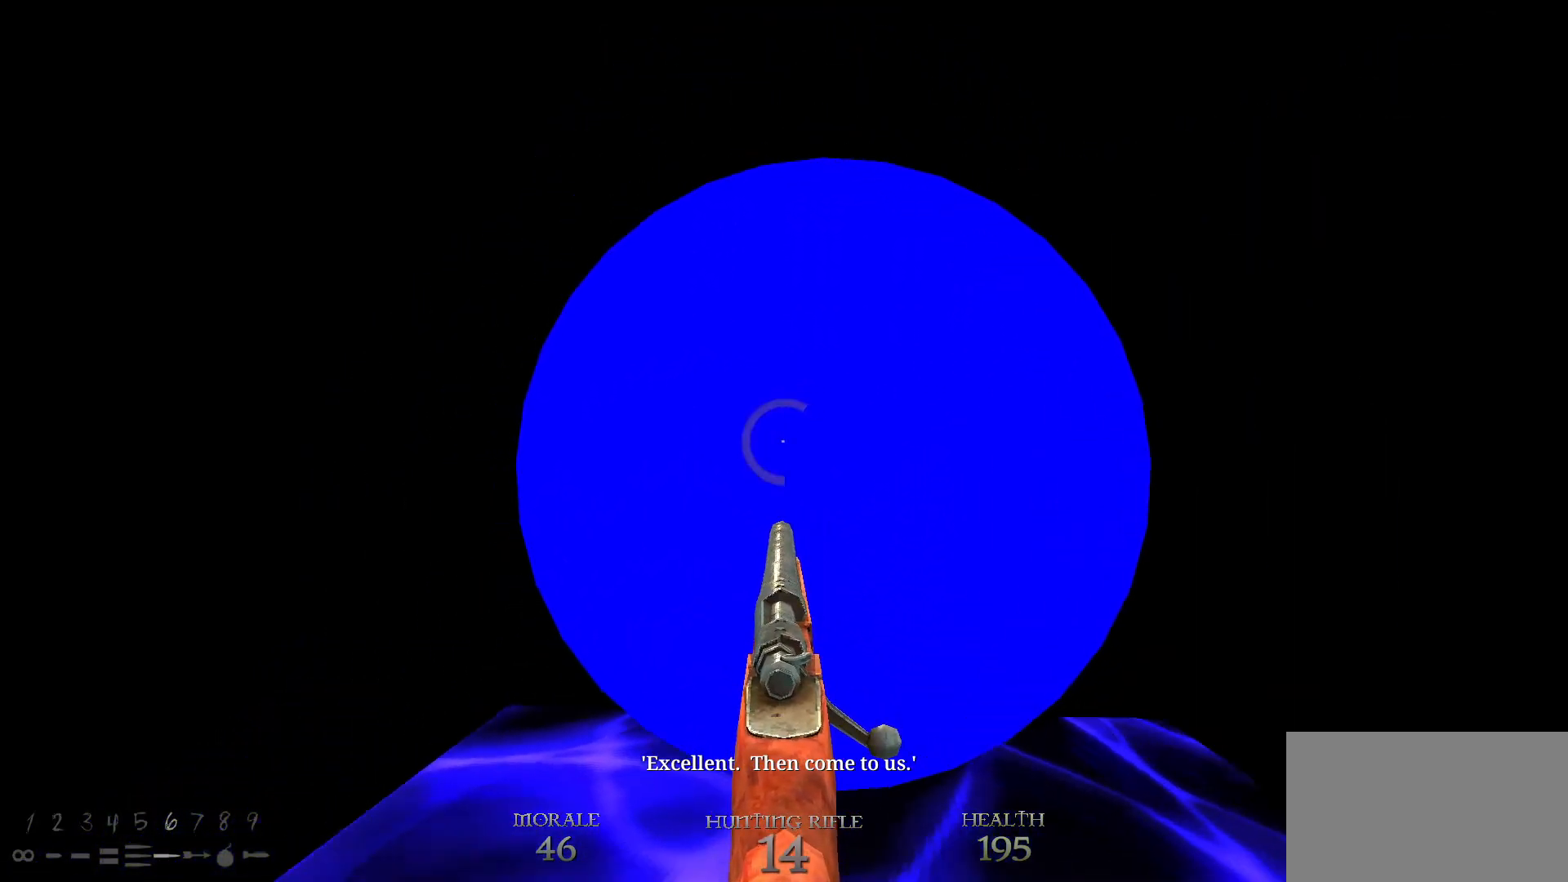
{"keys": [], "mouse": [], "events": [[367, "w", "down"], [400, "w", "up"]]}
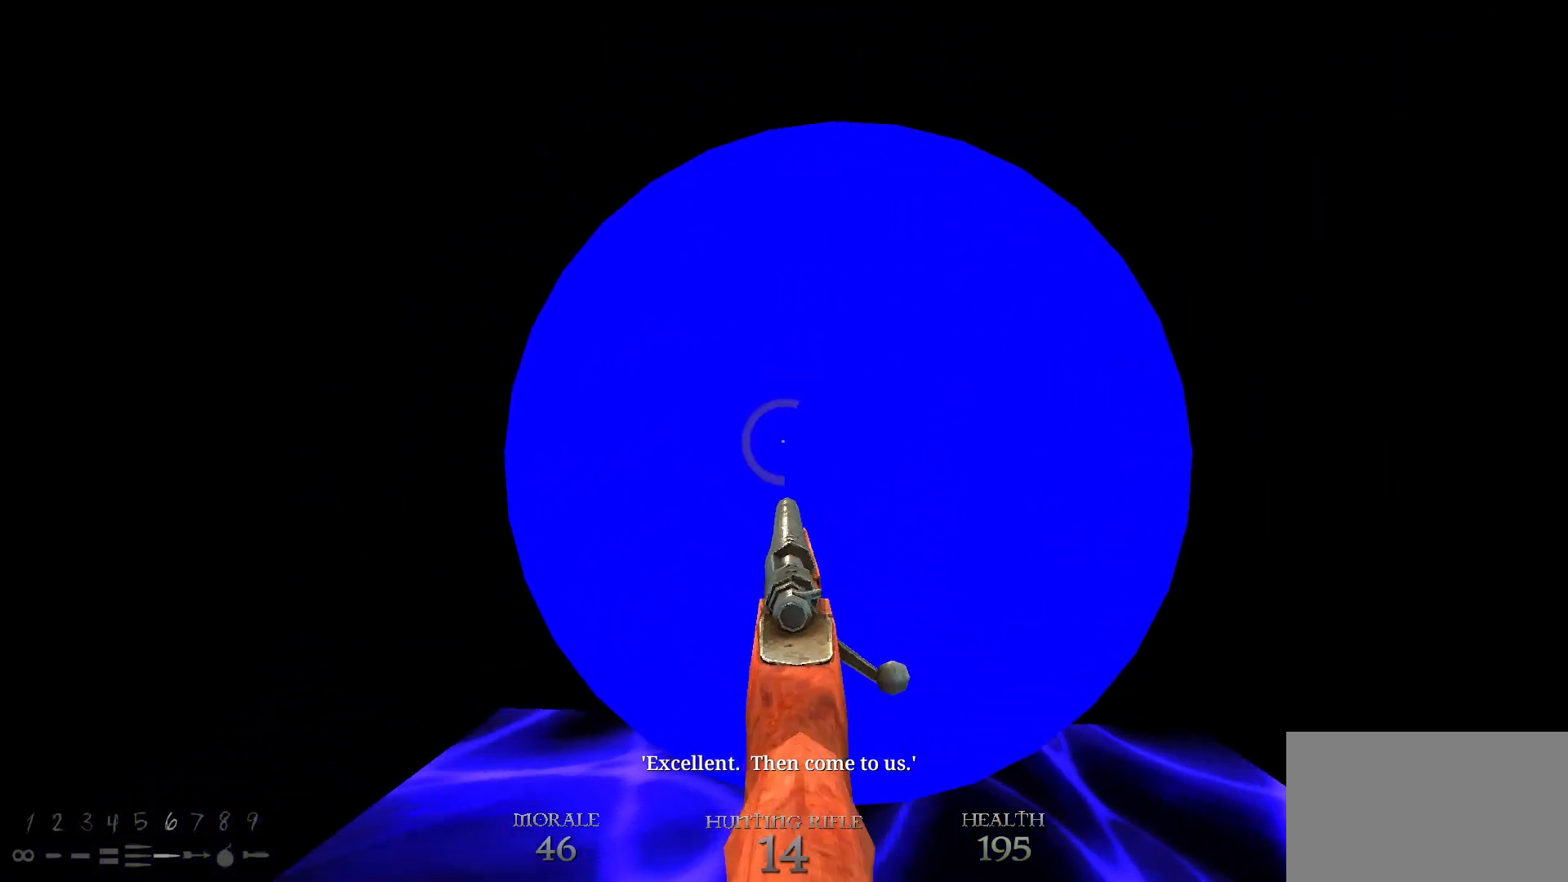
{"keys": [], "mouse": [], "events": []}
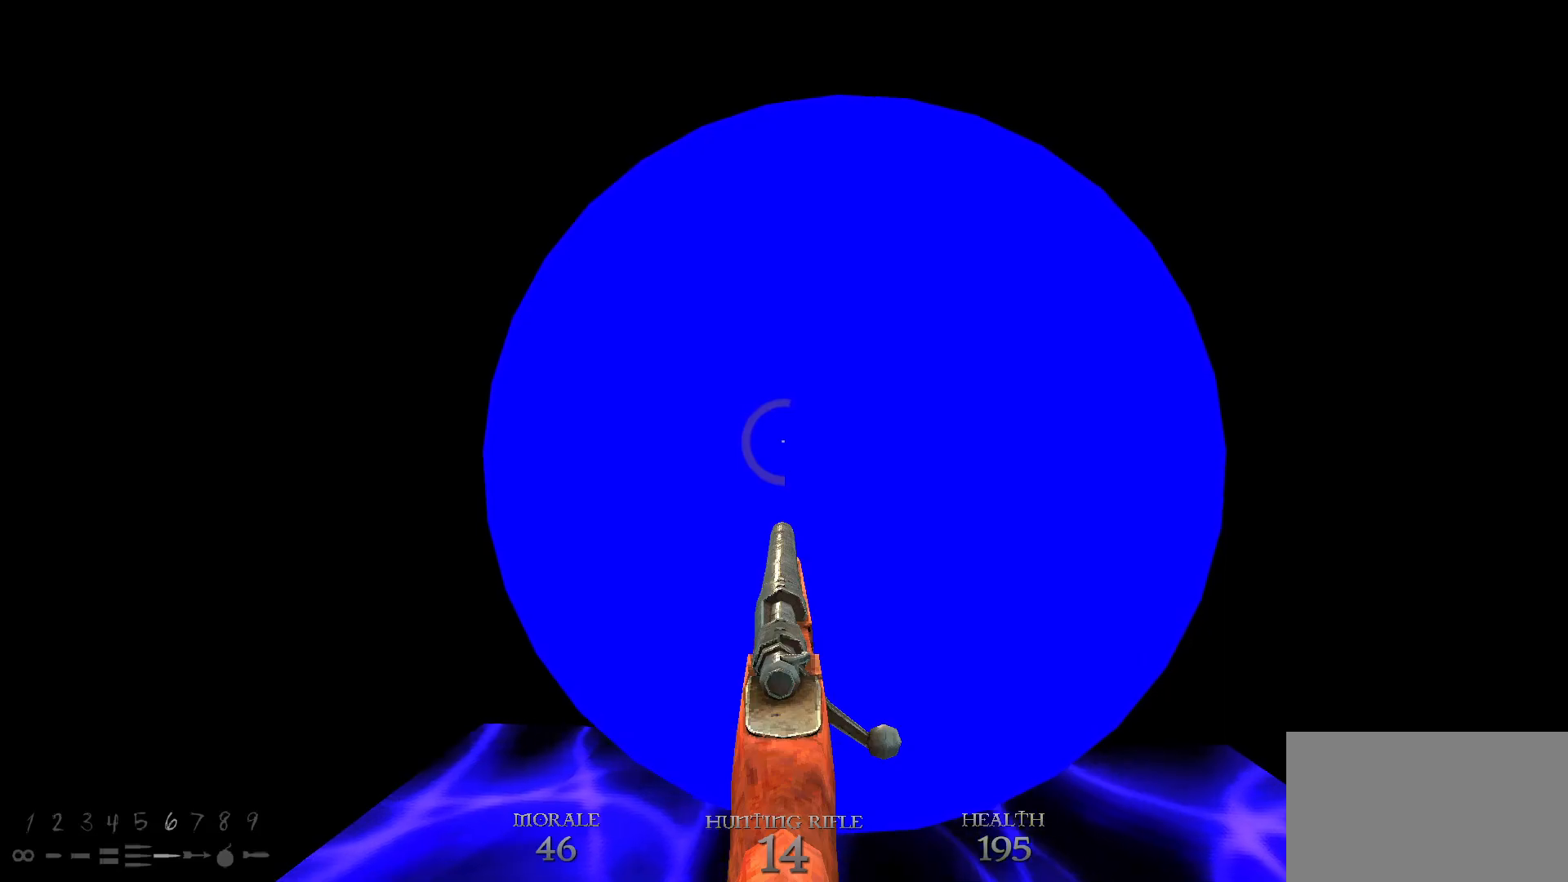
{"keys": [], "mouse": [], "events": [[350, "e", "down"], [450, "e", "up"]]}
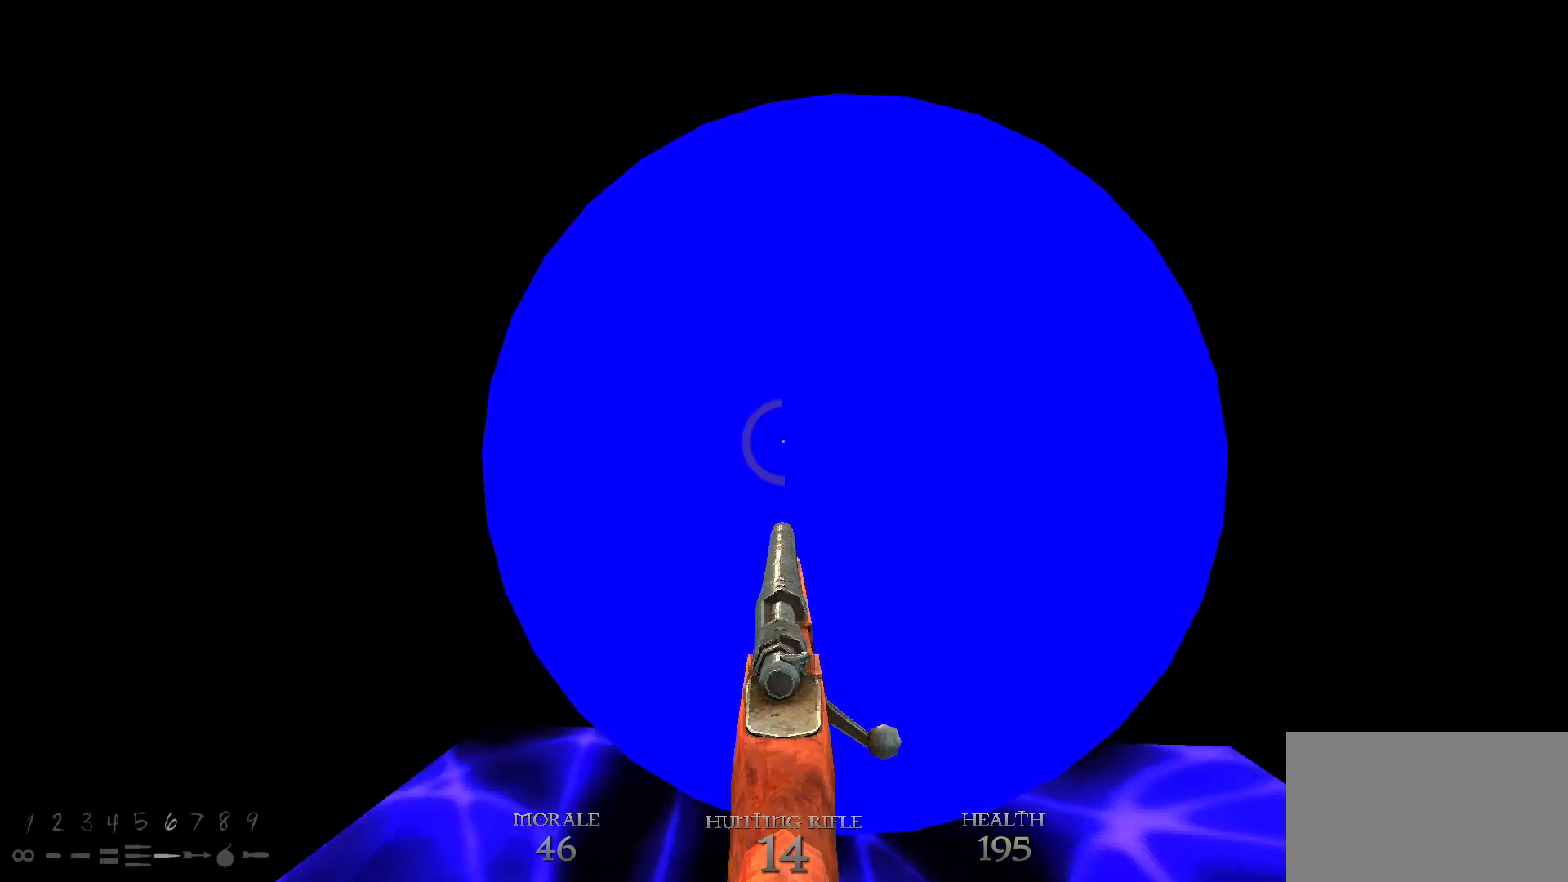
{"keys": [], "mouse": [], "events": []}
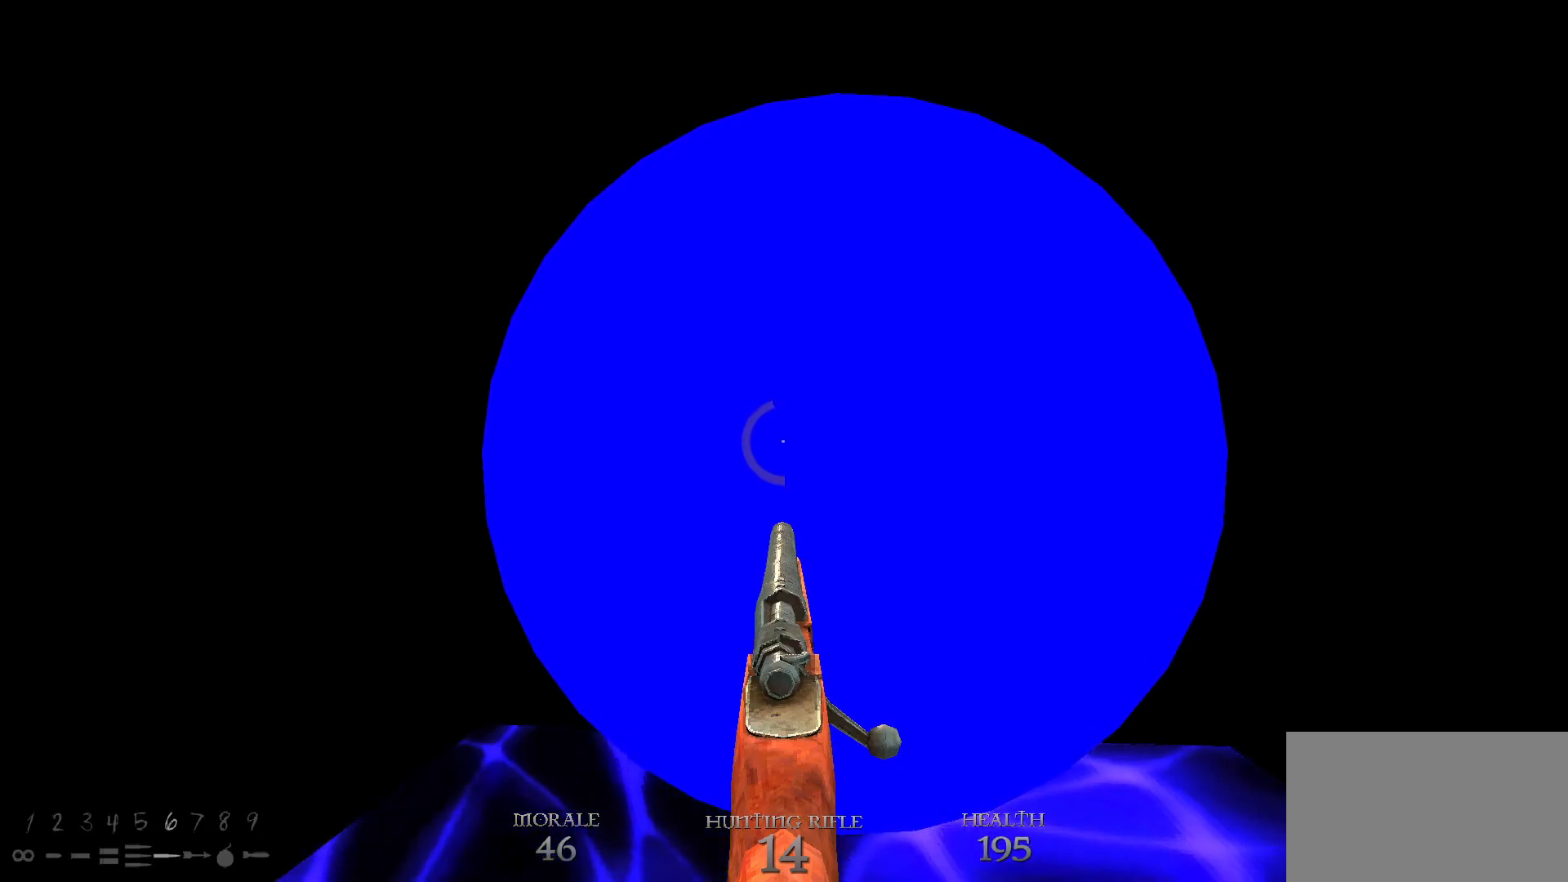
{"keys": [], "mouse": [], "events": [[17, "w", "down"], [150, "w", "up"], [350, "e", "down"], [450, "e", "up"]]}